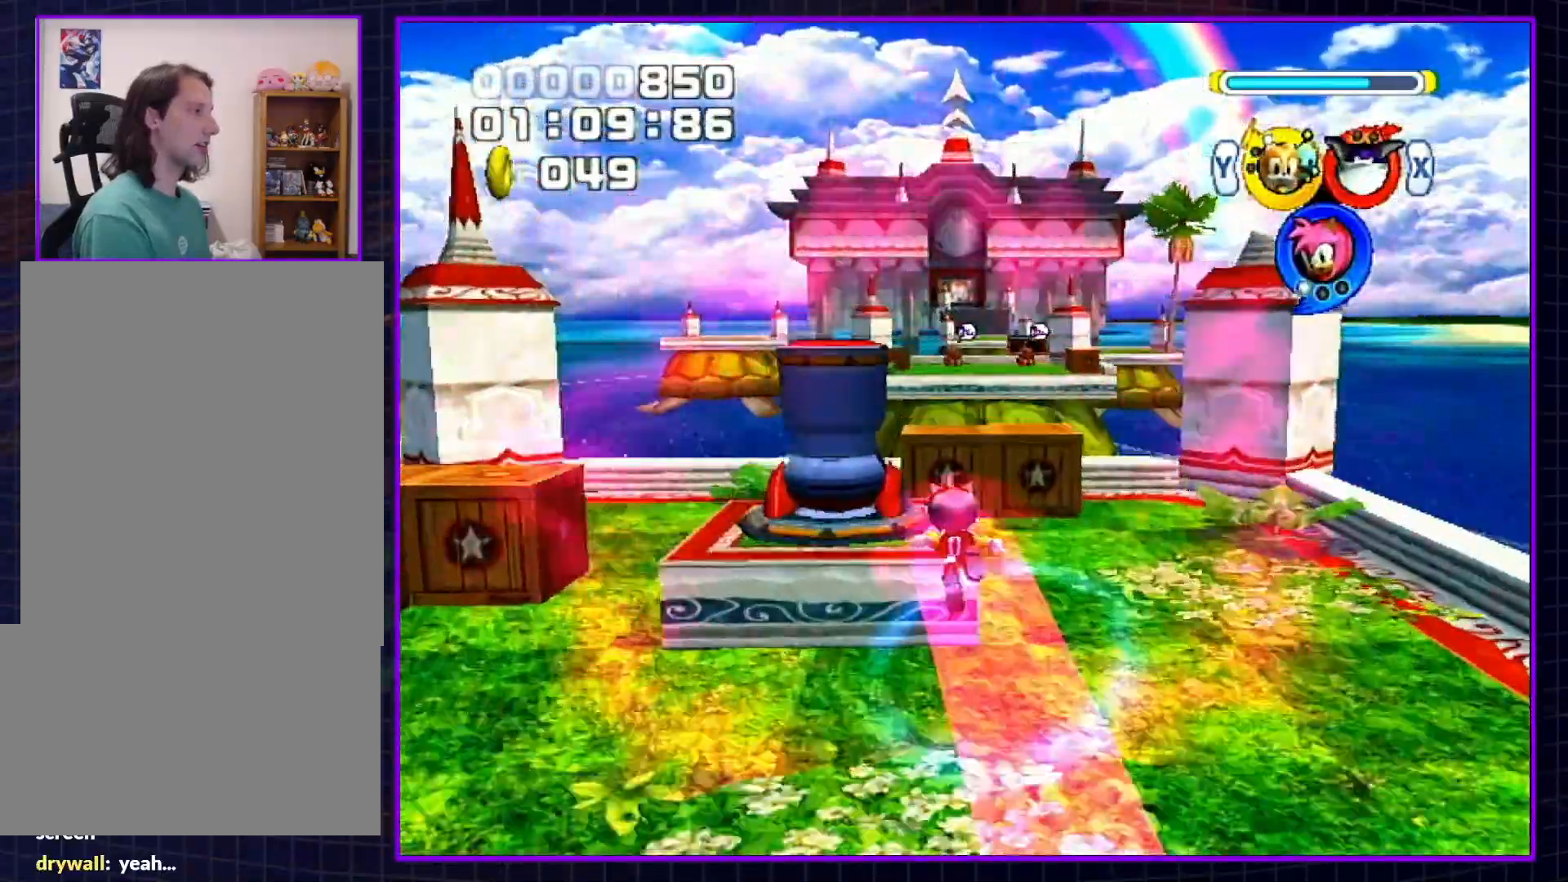
Gameplay with a controller (Nintendo layout); each line is a JSON object with the inputs held at the frame after it. "events" lists button and stick changes between this image and that frame as [ms after this image, input, new state], when the widget could be followed in between. Not read: L3 R3.
{"buttons": [], "left_stick": "center", "right_stick": "center", "events": [[267, "left_stick", "center"]]}
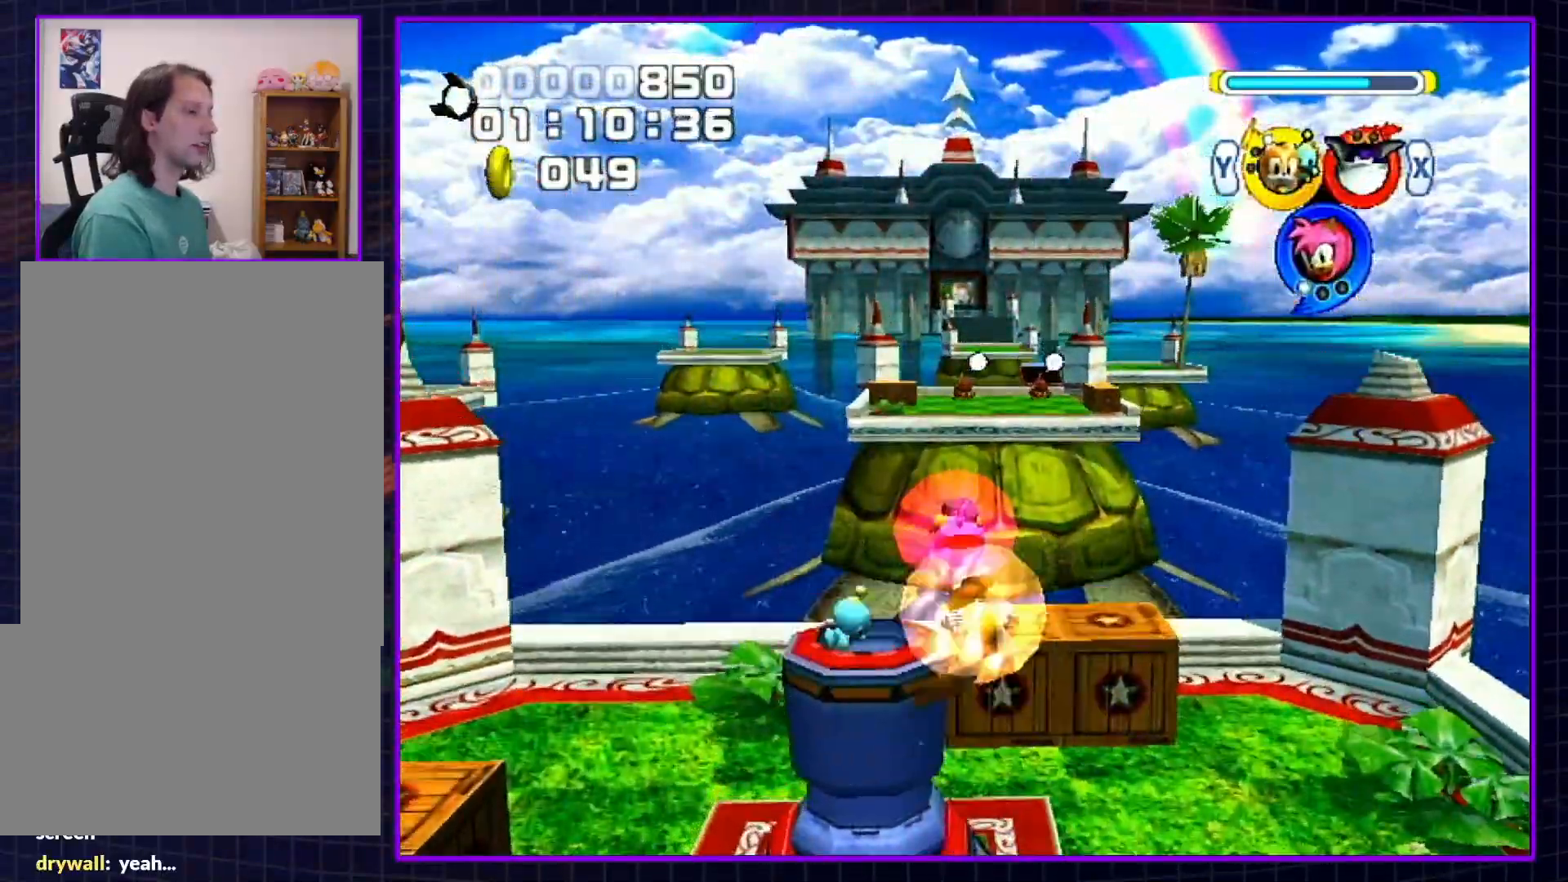
{"buttons": [], "left_stick": "center", "right_stick": "center", "events": []}
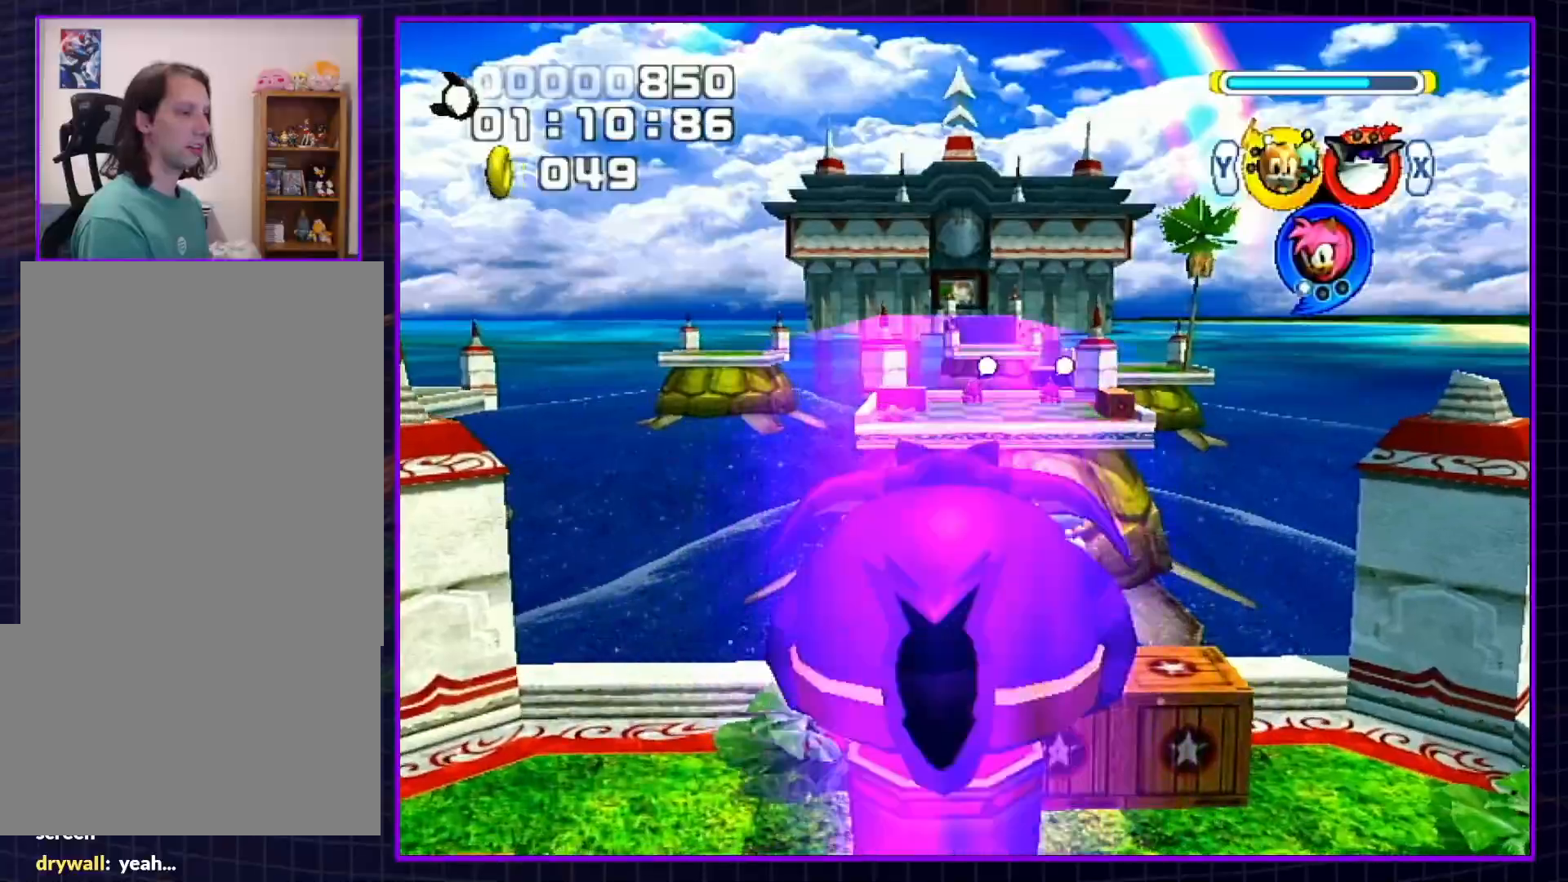
{"buttons": [], "left_stick": "center", "right_stick": "center", "events": []}
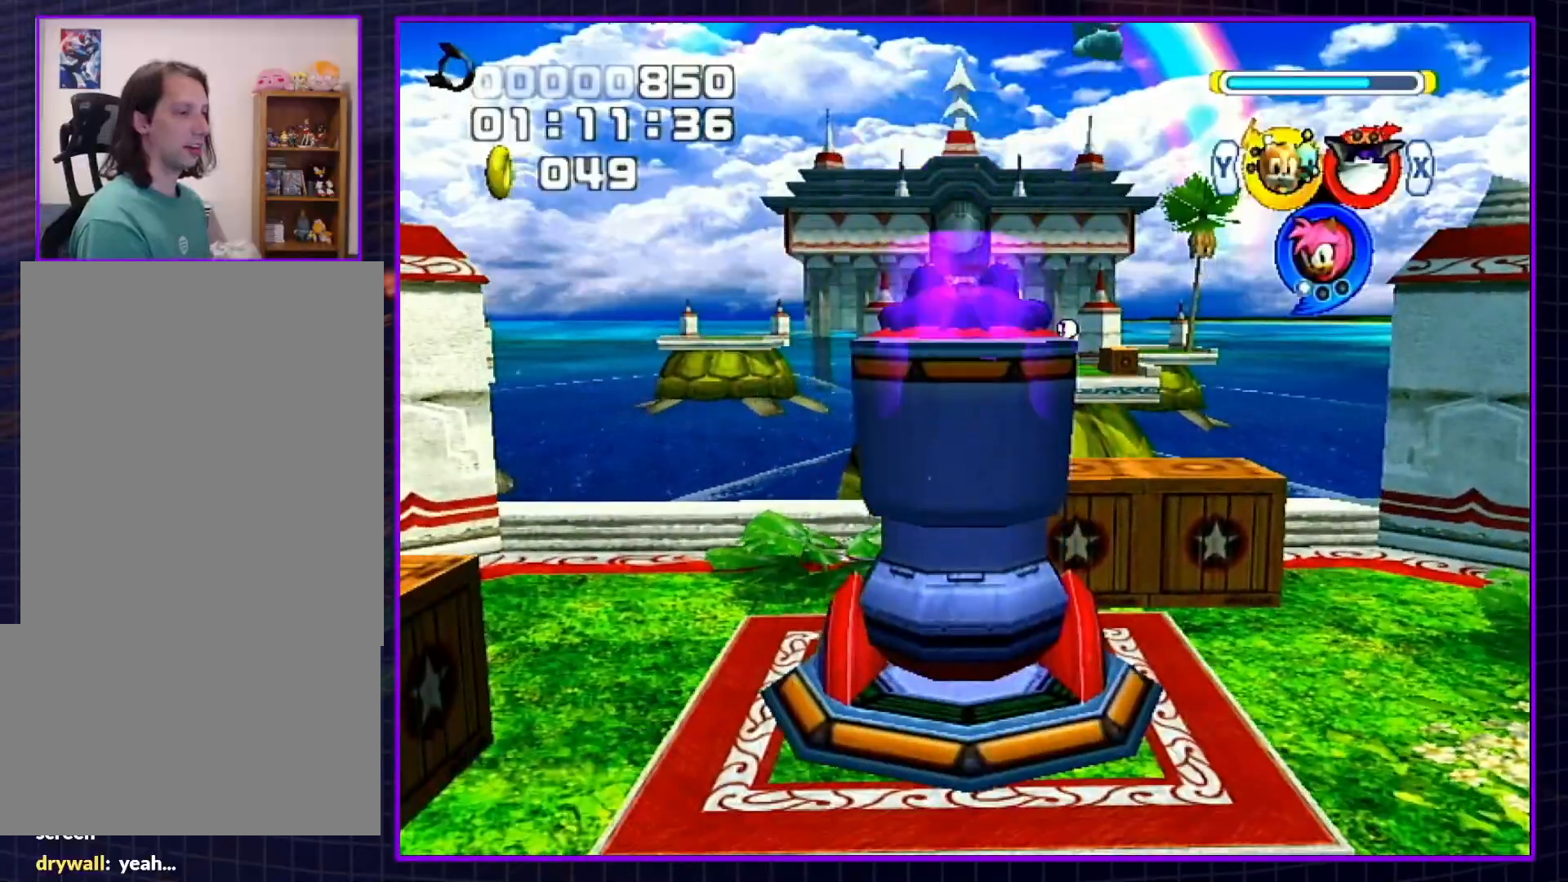
{"buttons": [], "left_stick": "center", "right_stick": "center", "events": []}
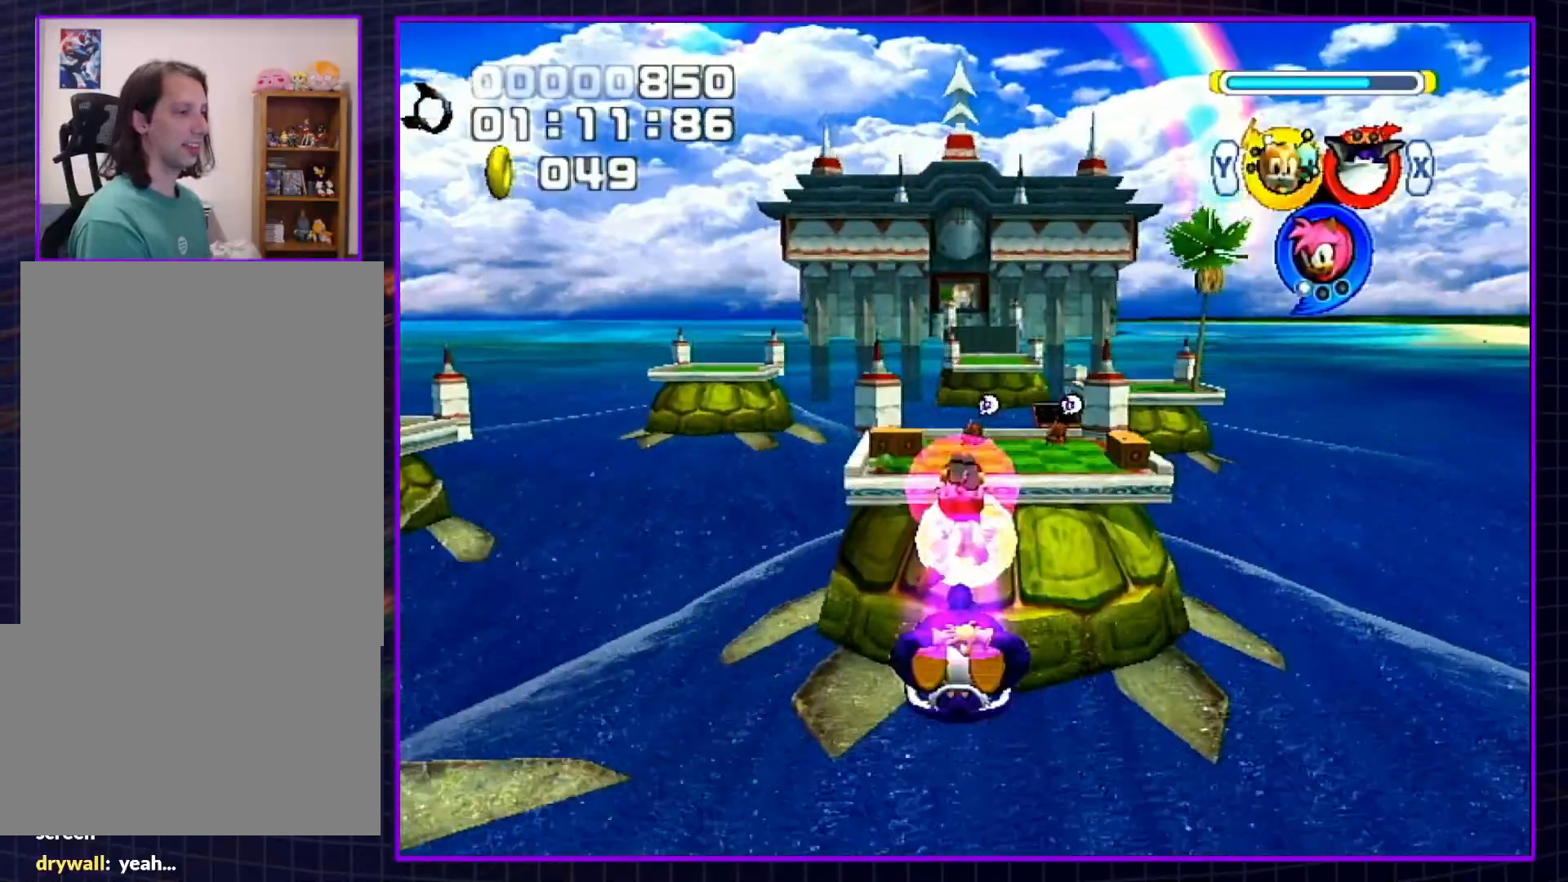
{"buttons": [], "left_stick": "up", "right_stick": "center", "events": [[50, "left_stick", "up"]]}
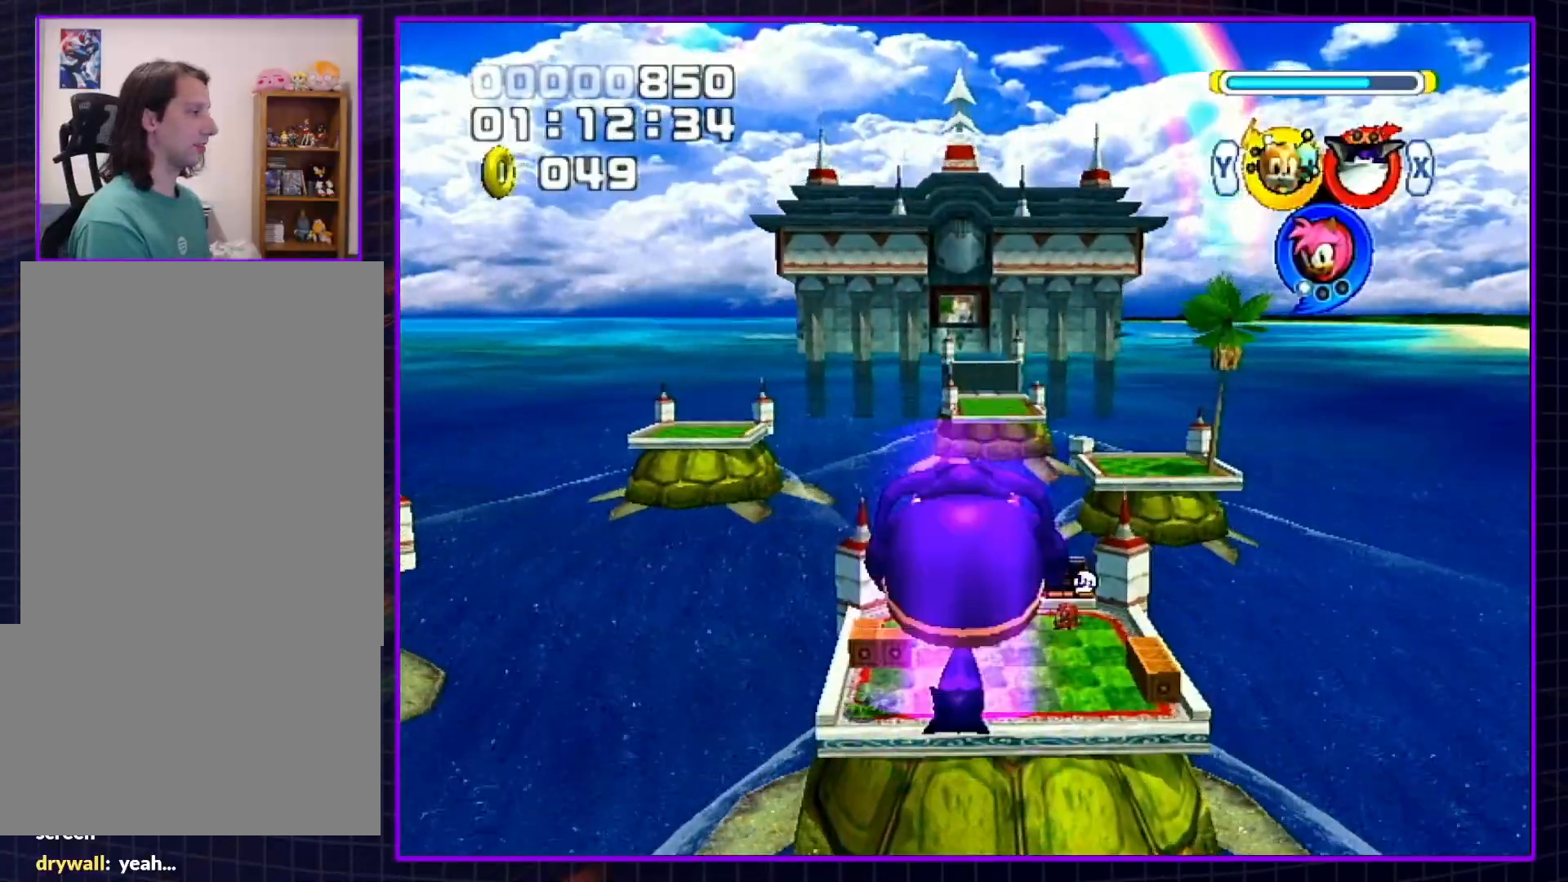
{"buttons": [], "left_stick": "up", "right_stick": "center", "events": []}
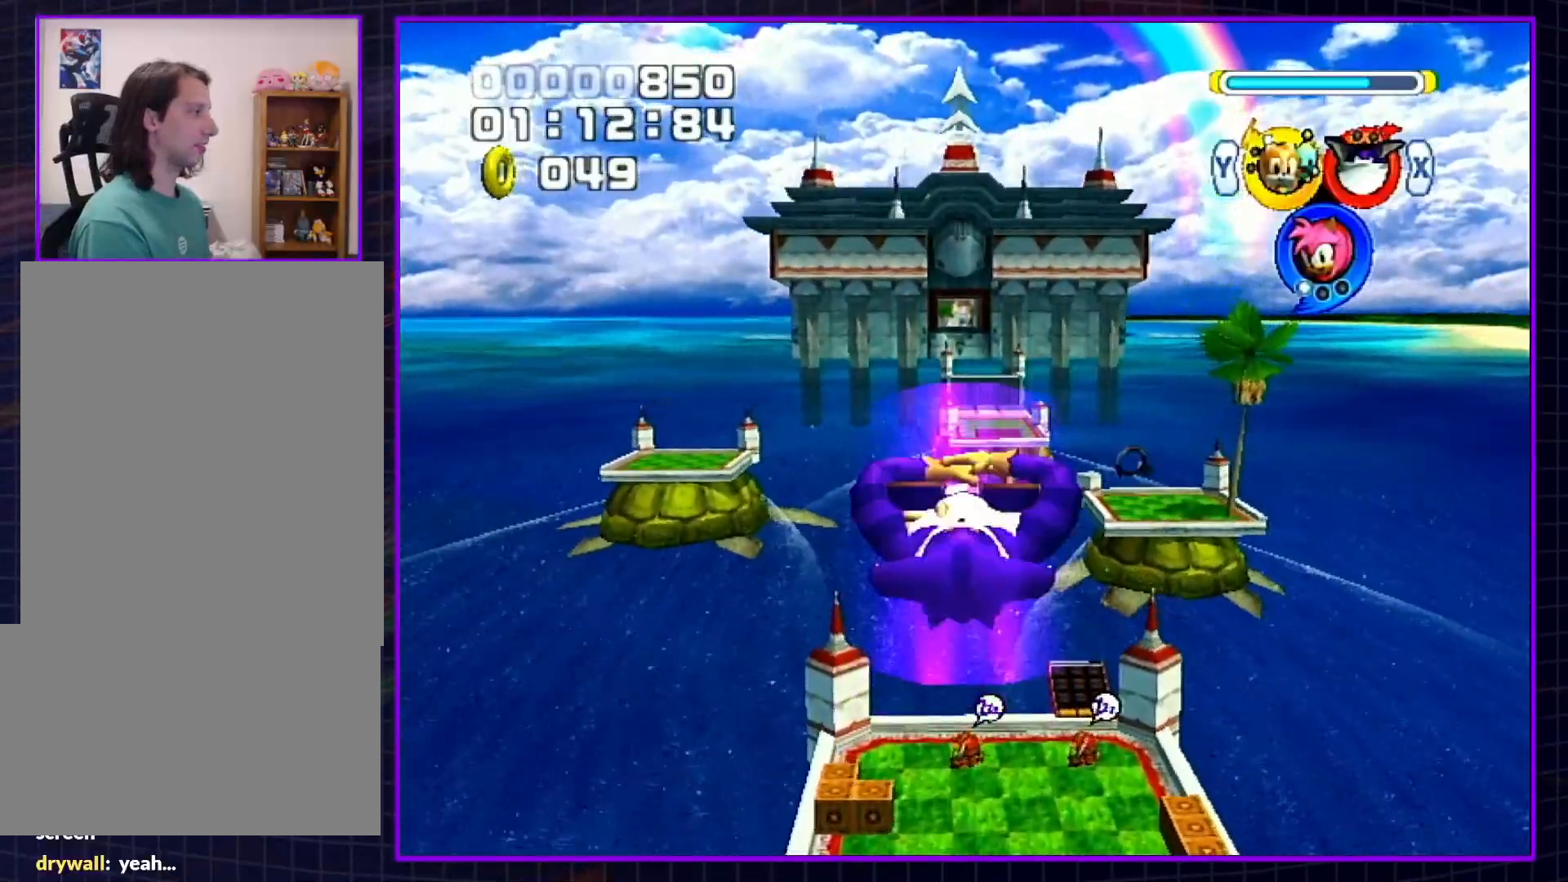
{"buttons": [], "left_stick": "up", "right_stick": "center", "events": [[117, "X", "down"], [200, "X", "up"]]}
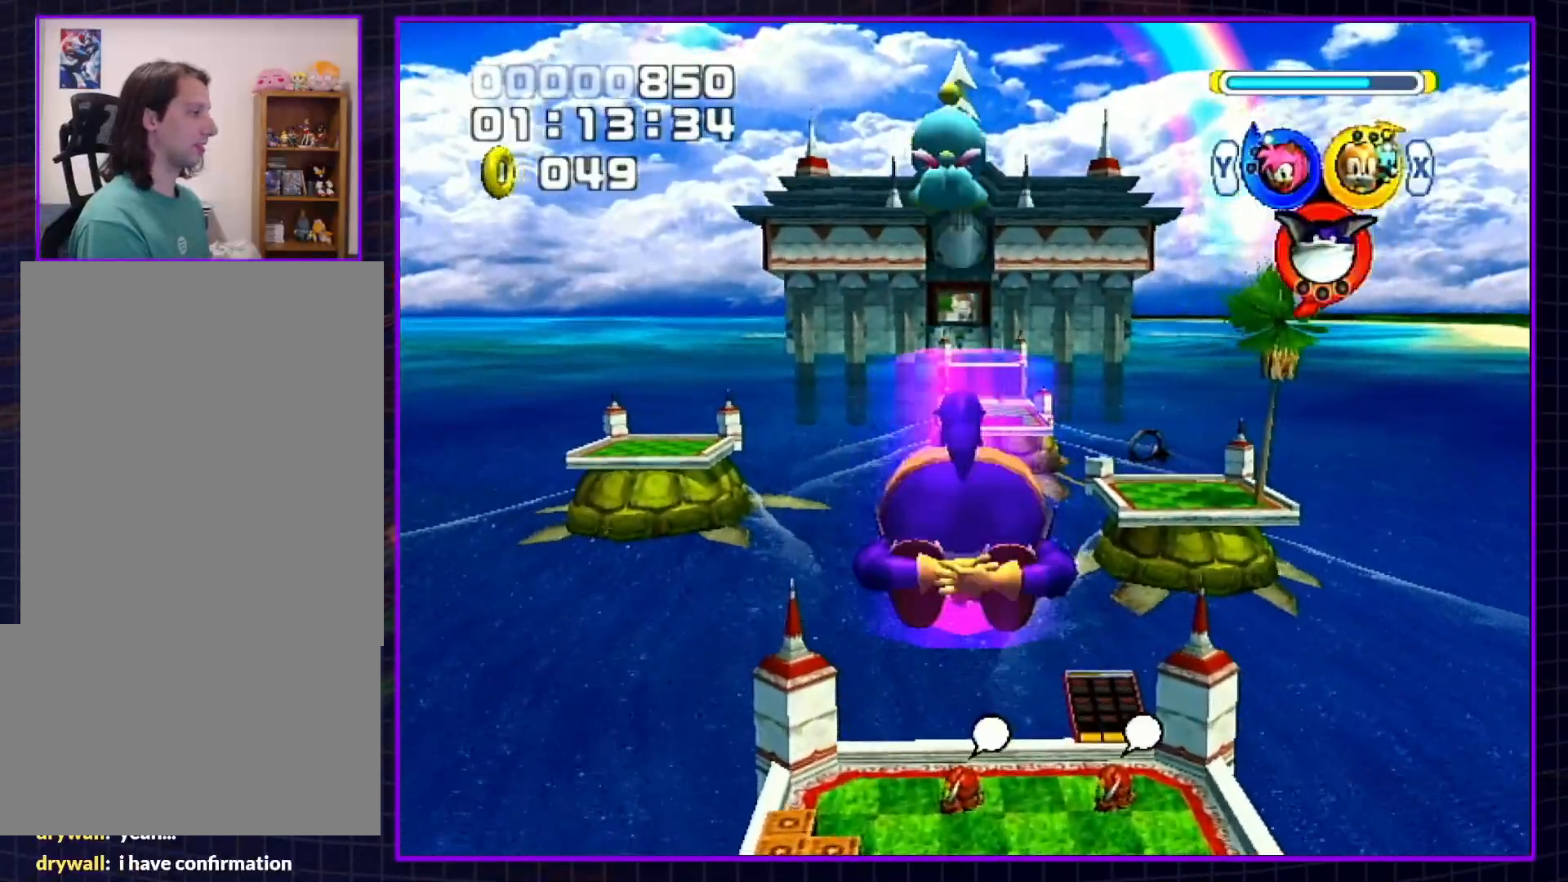
{"buttons": [], "left_stick": "up", "right_stick": "center", "events": []}
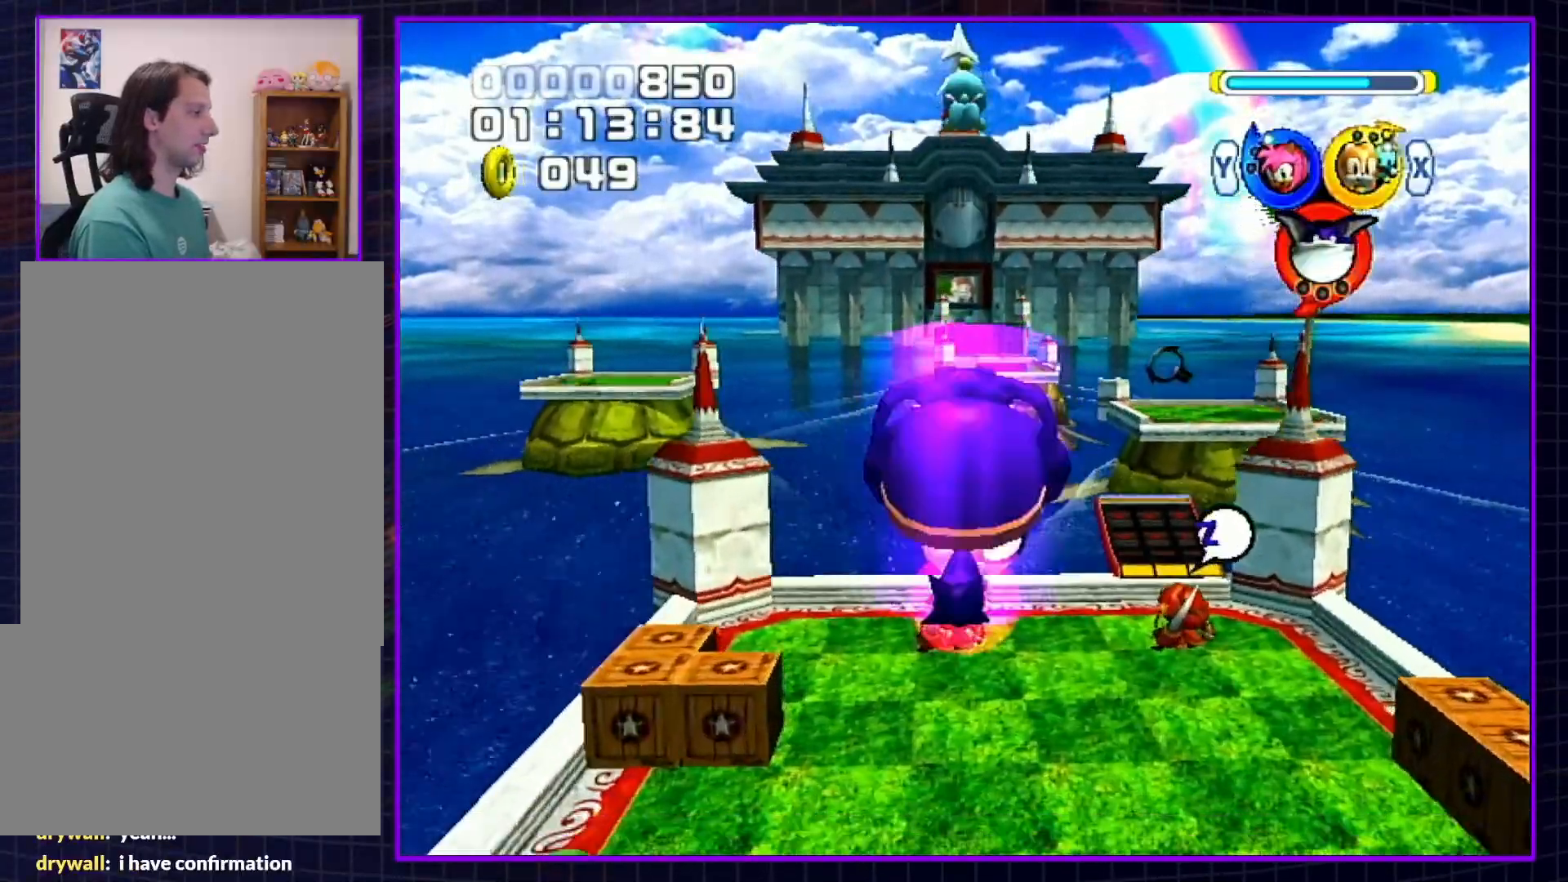
{"buttons": ["A"], "left_stick": "up-right", "right_stick": "center", "events": [[300, "A", "down"], [317, "left_stick", "up-right"], [417, "A", "up"], [450, "A", "down"]]}
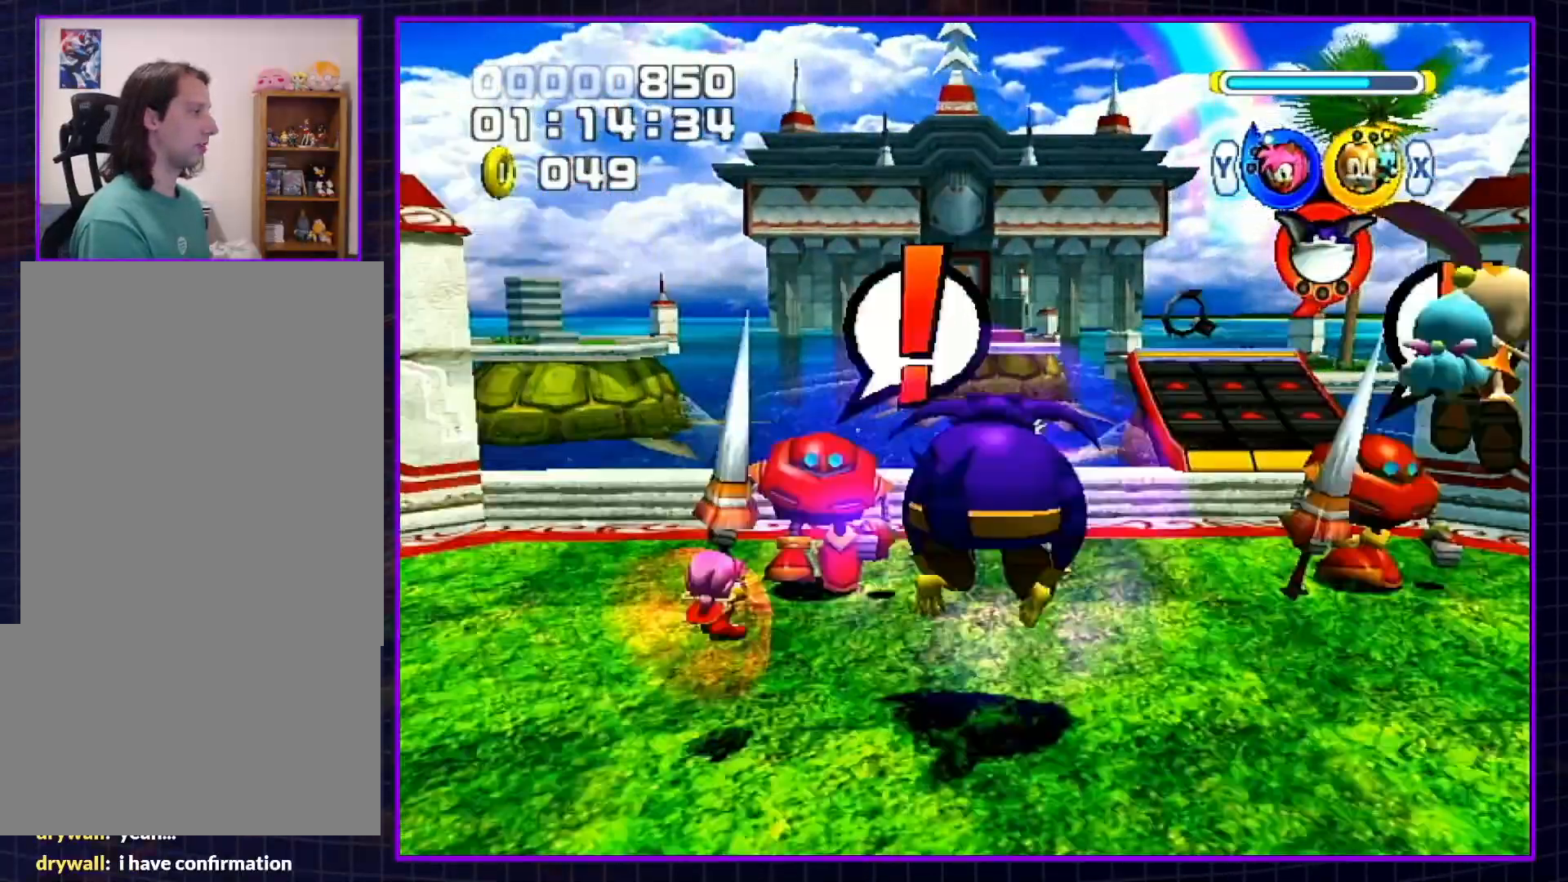
{"buttons": [], "left_stick": "up", "right_stick": "center", "events": [[350, "A", "up"], [417, "left_stick", "up"]]}
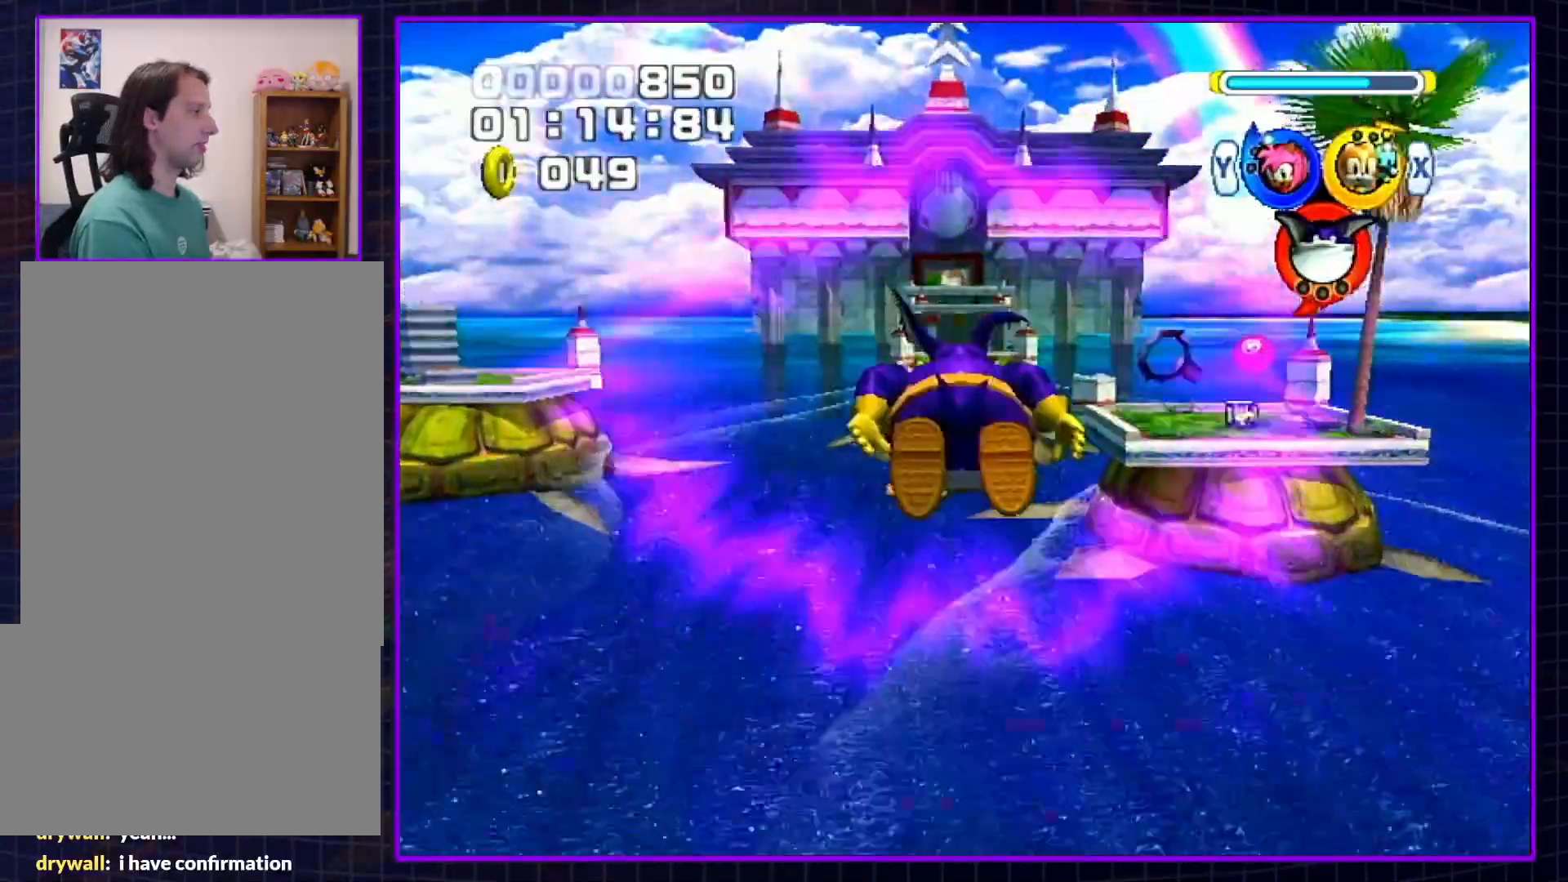
{"buttons": [], "left_stick": "up", "right_stick": "center", "events": []}
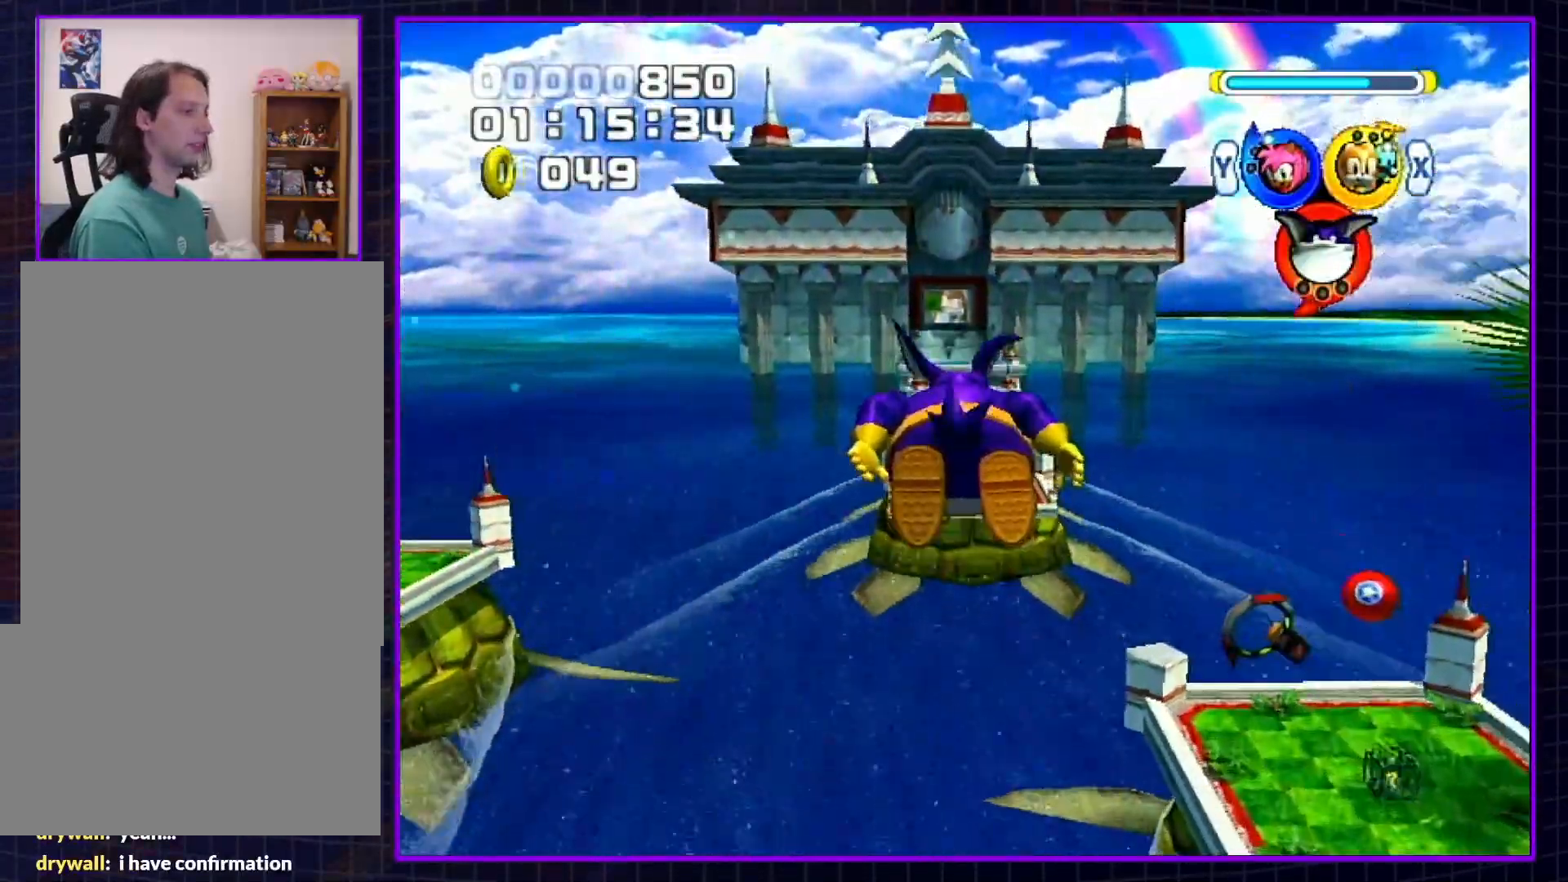
{"buttons": [], "left_stick": "up", "right_stick": "center", "events": []}
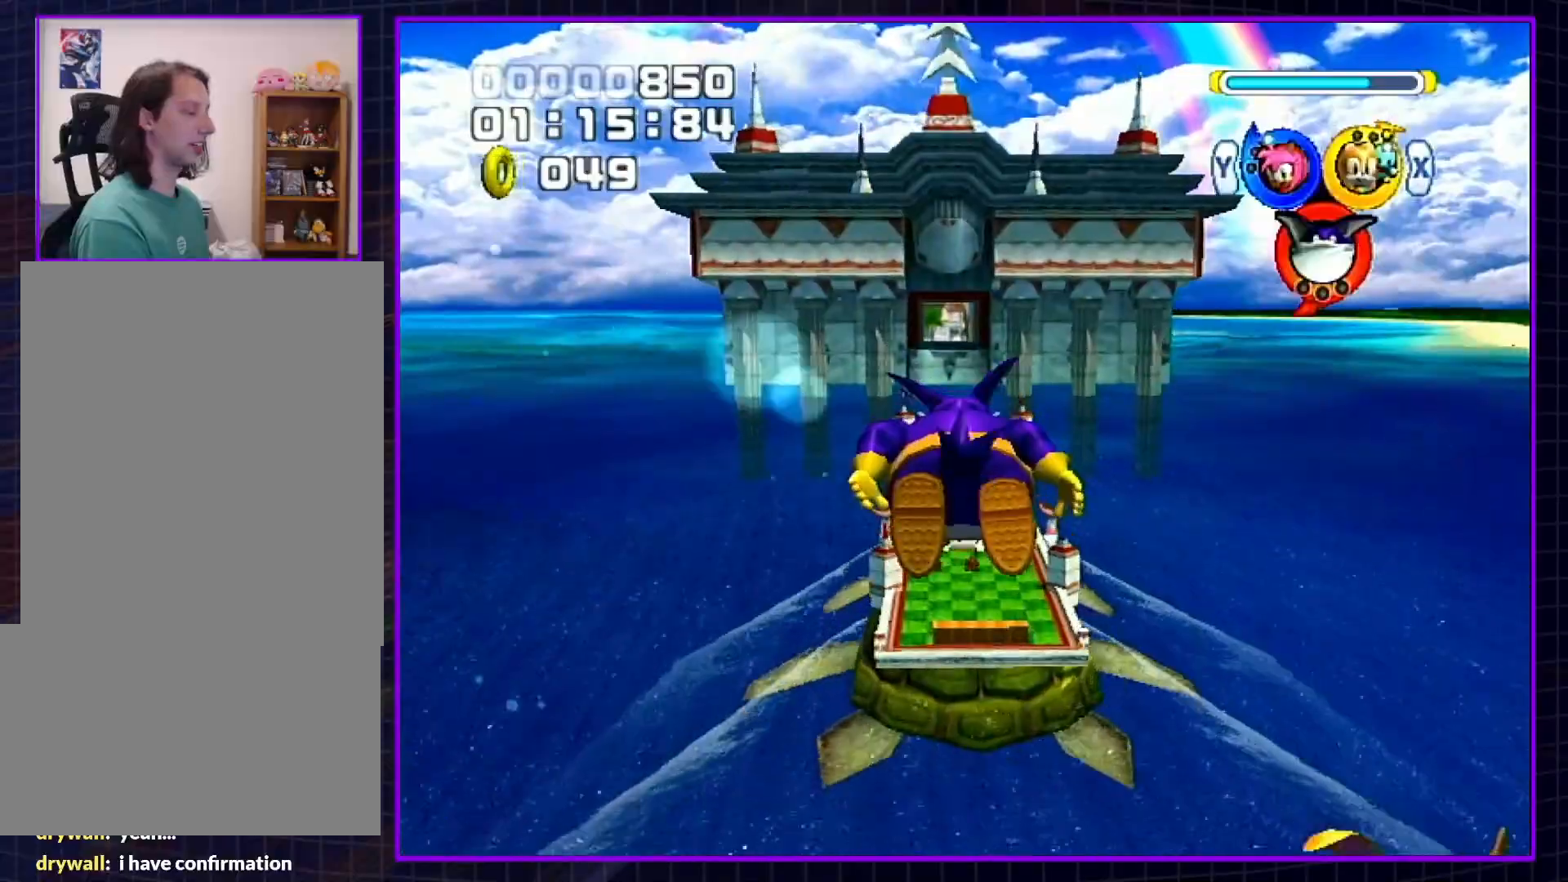
{"buttons": [], "left_stick": "up", "right_stick": "center", "events": []}
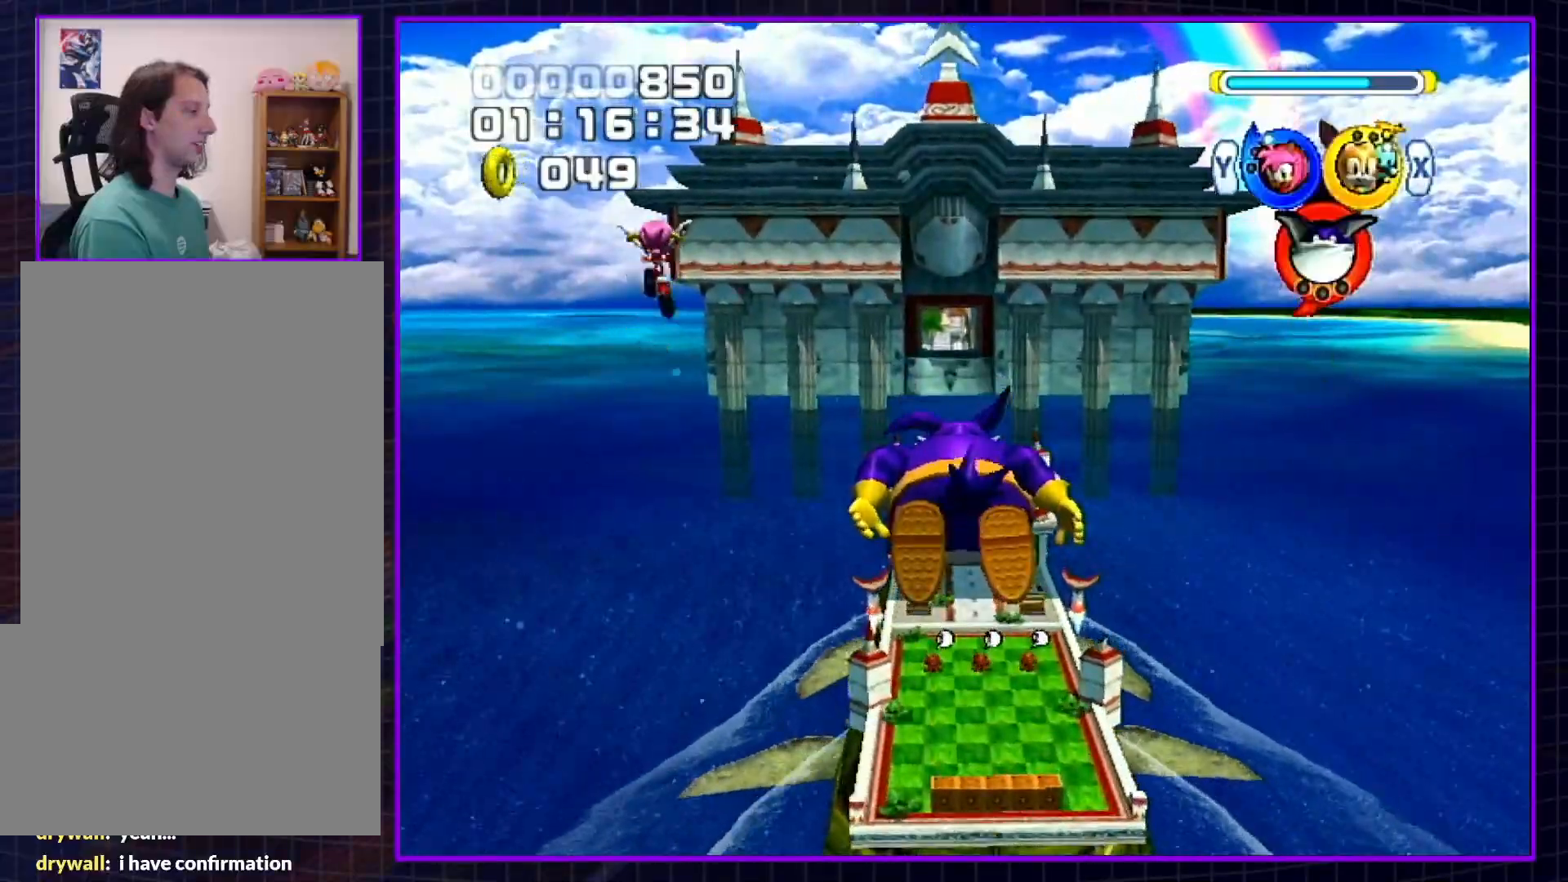
{"buttons": [], "left_stick": "up", "right_stick": "center", "events": []}
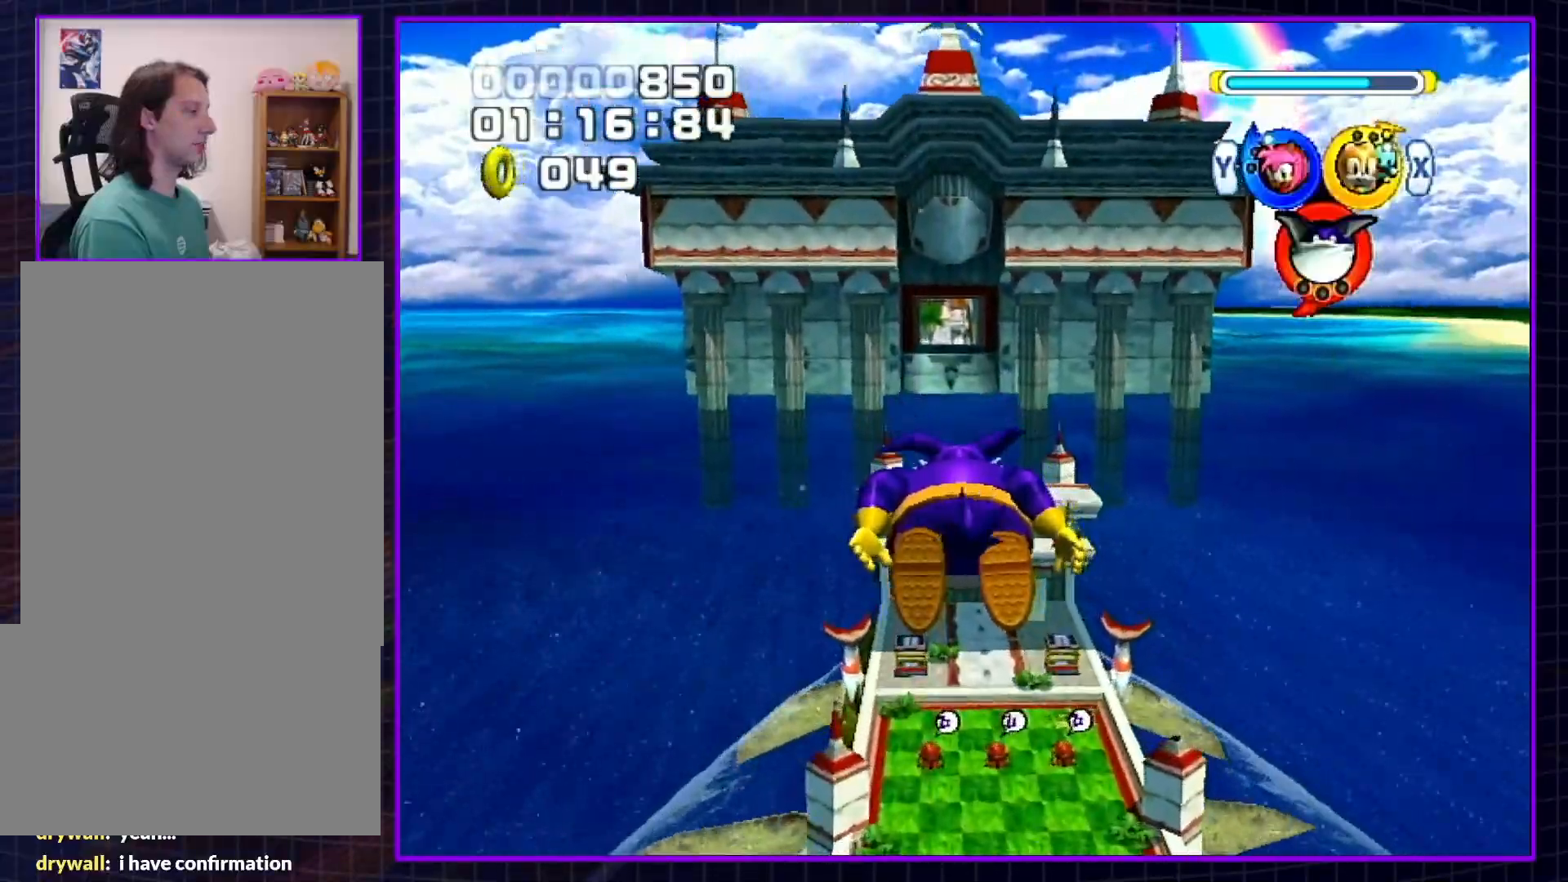
{"buttons": [], "left_stick": "up", "right_stick": "center", "events": []}
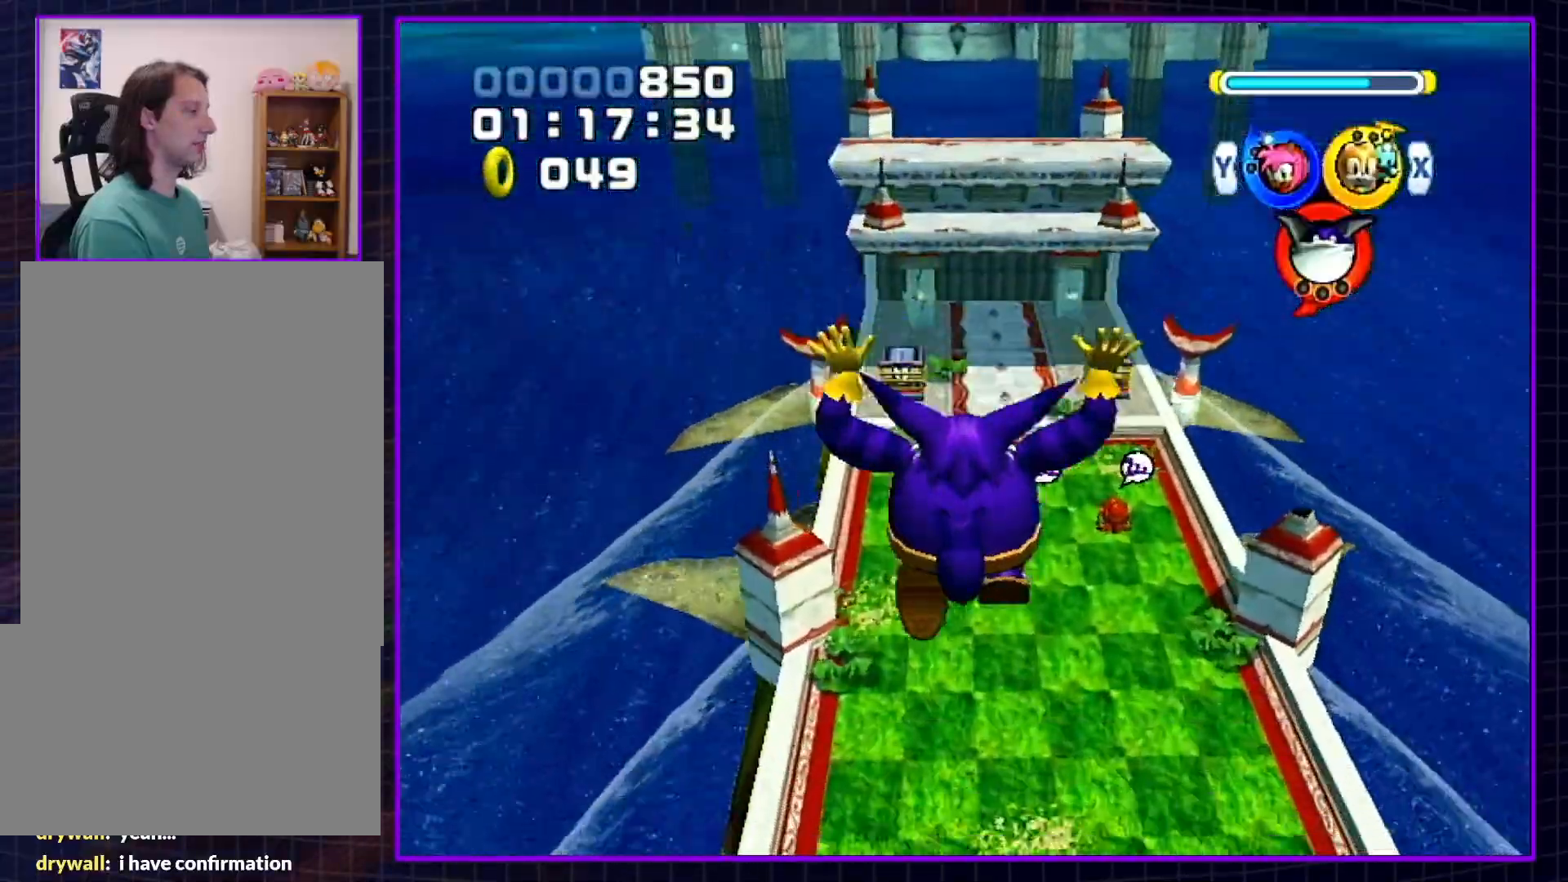
{"buttons": [], "left_stick": "up", "right_stick": "center", "events": [[400, "B", "down"], [467, "B", "up"]]}
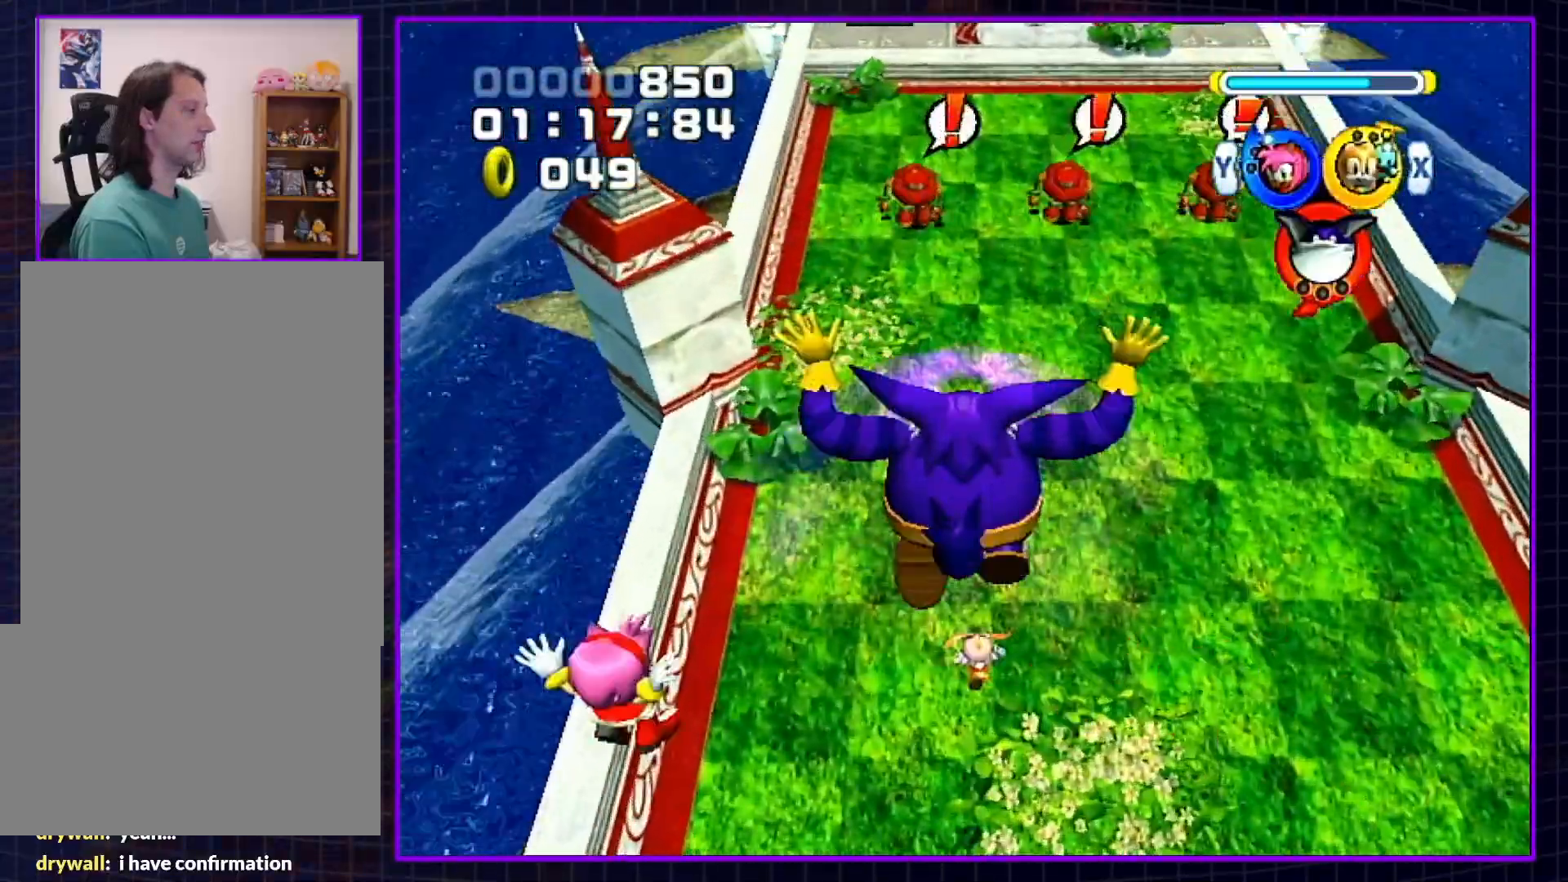
{"buttons": ["B"], "left_stick": "up", "right_stick": "center", "events": [[50, "Y", "down"], [117, "Y", "up"], [500, "B", "down"]]}
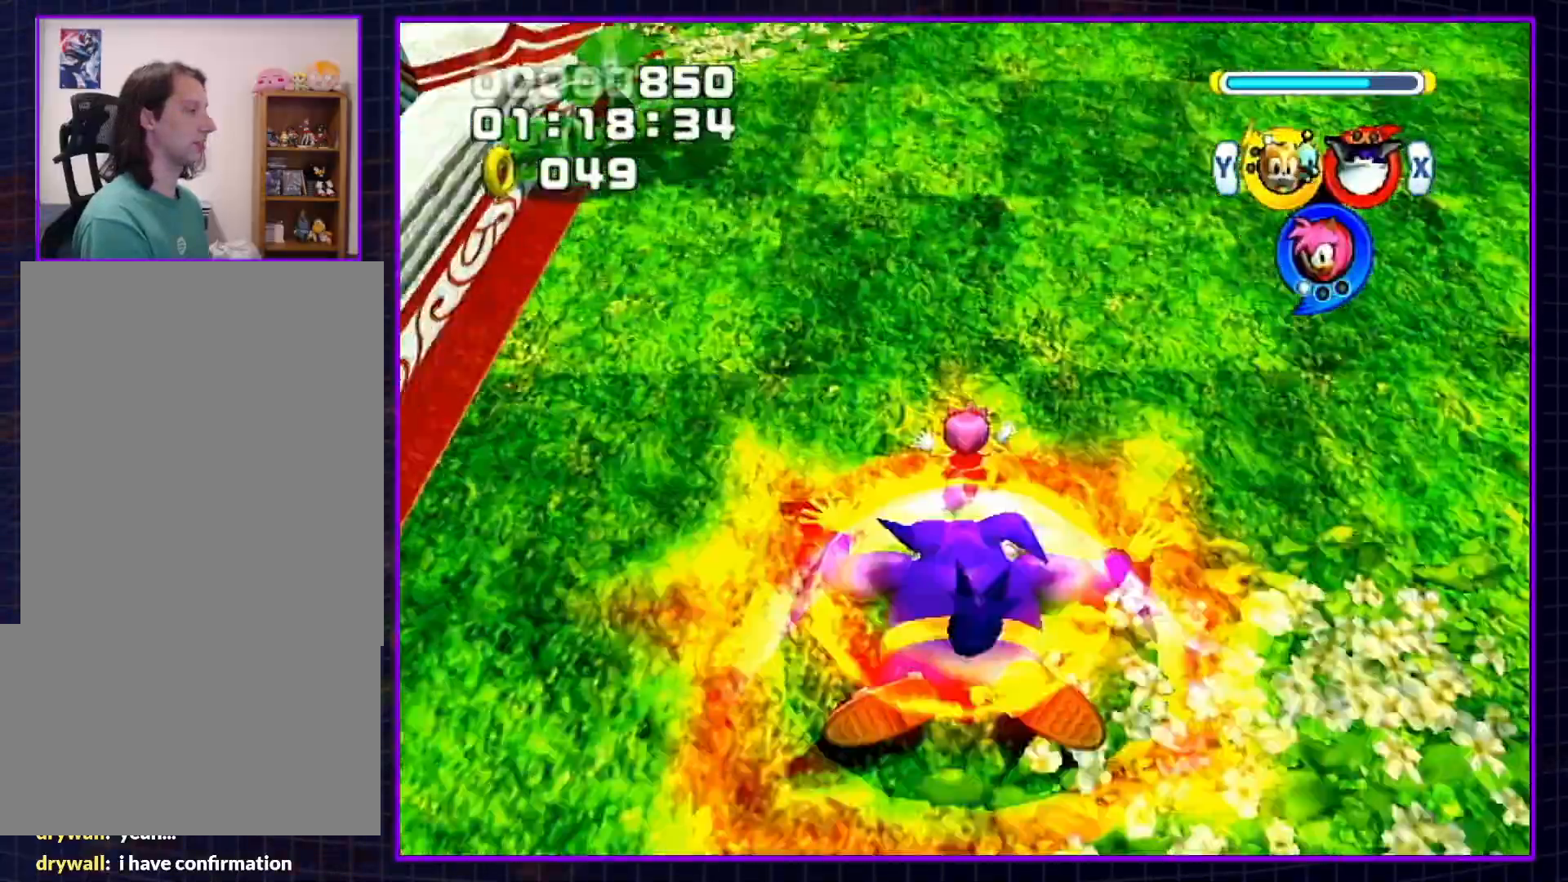
{"buttons": [], "left_stick": "up", "right_stick": "center", "events": [[333, "Y", "down"], [367, "B", "up"], [400, "Y", "up"], [467, "A", "down"], [500, "A", "up"]]}
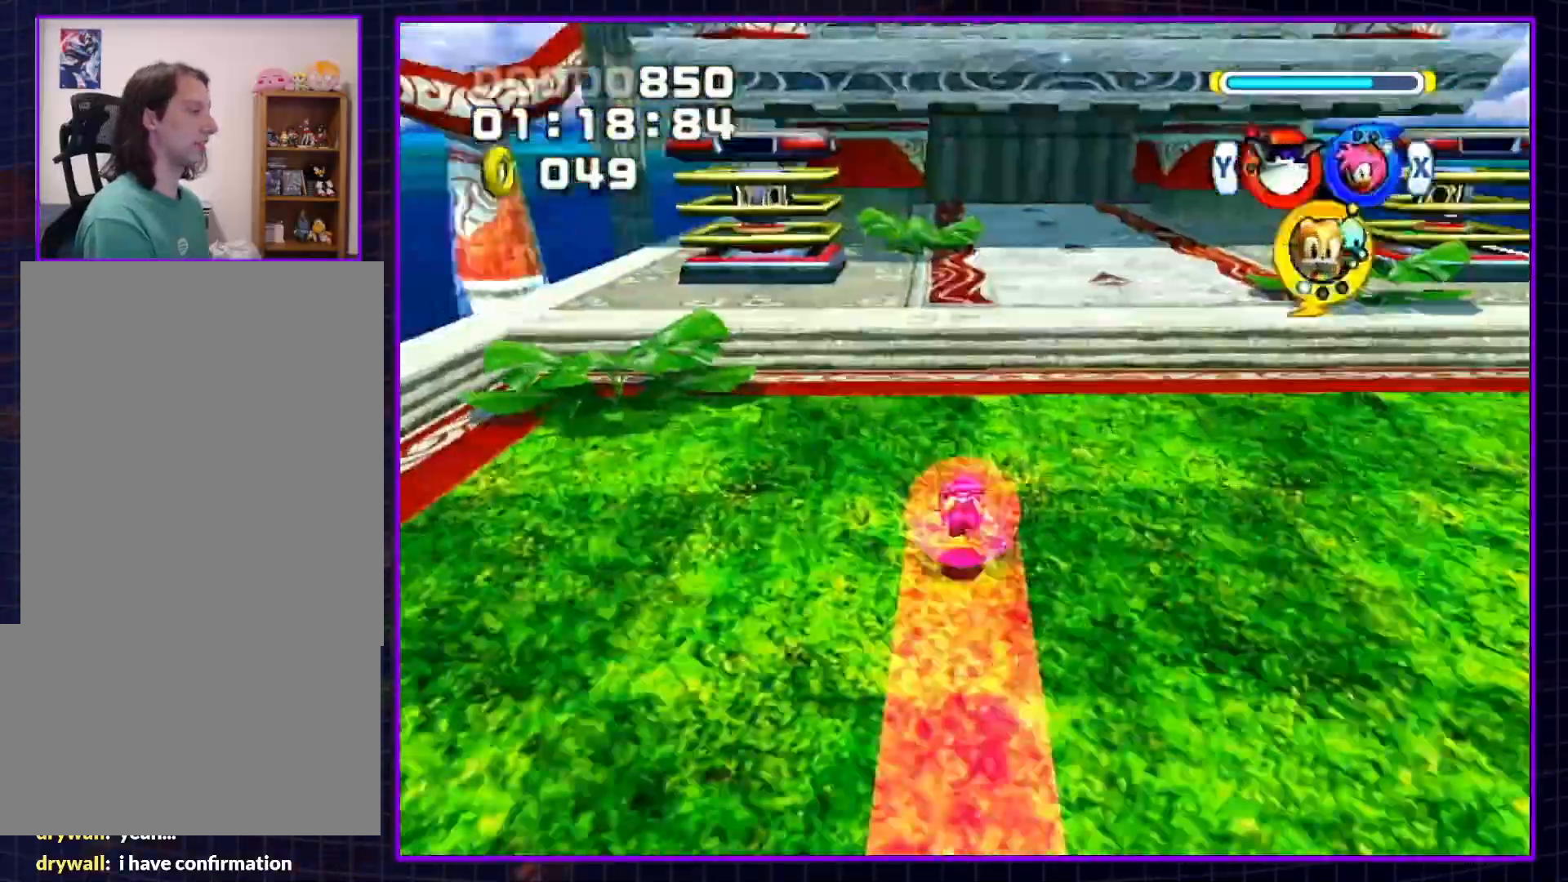
{"buttons": ["A", "B"], "left_stick": "up", "right_stick": "center", "events": [[67, "A", "down"], [100, "B", "down"], [117, "B", "up"], [150, "A", "up"], [183, "A", "down"], [183, "B", "down"], [250, "B", "up"], [283, "A", "up"], [300, "A", "down"], [350, "B", "down"], [400, "A", "up"], [400, "B", "up"], [467, "A", "down"], [467, "B", "down"]]}
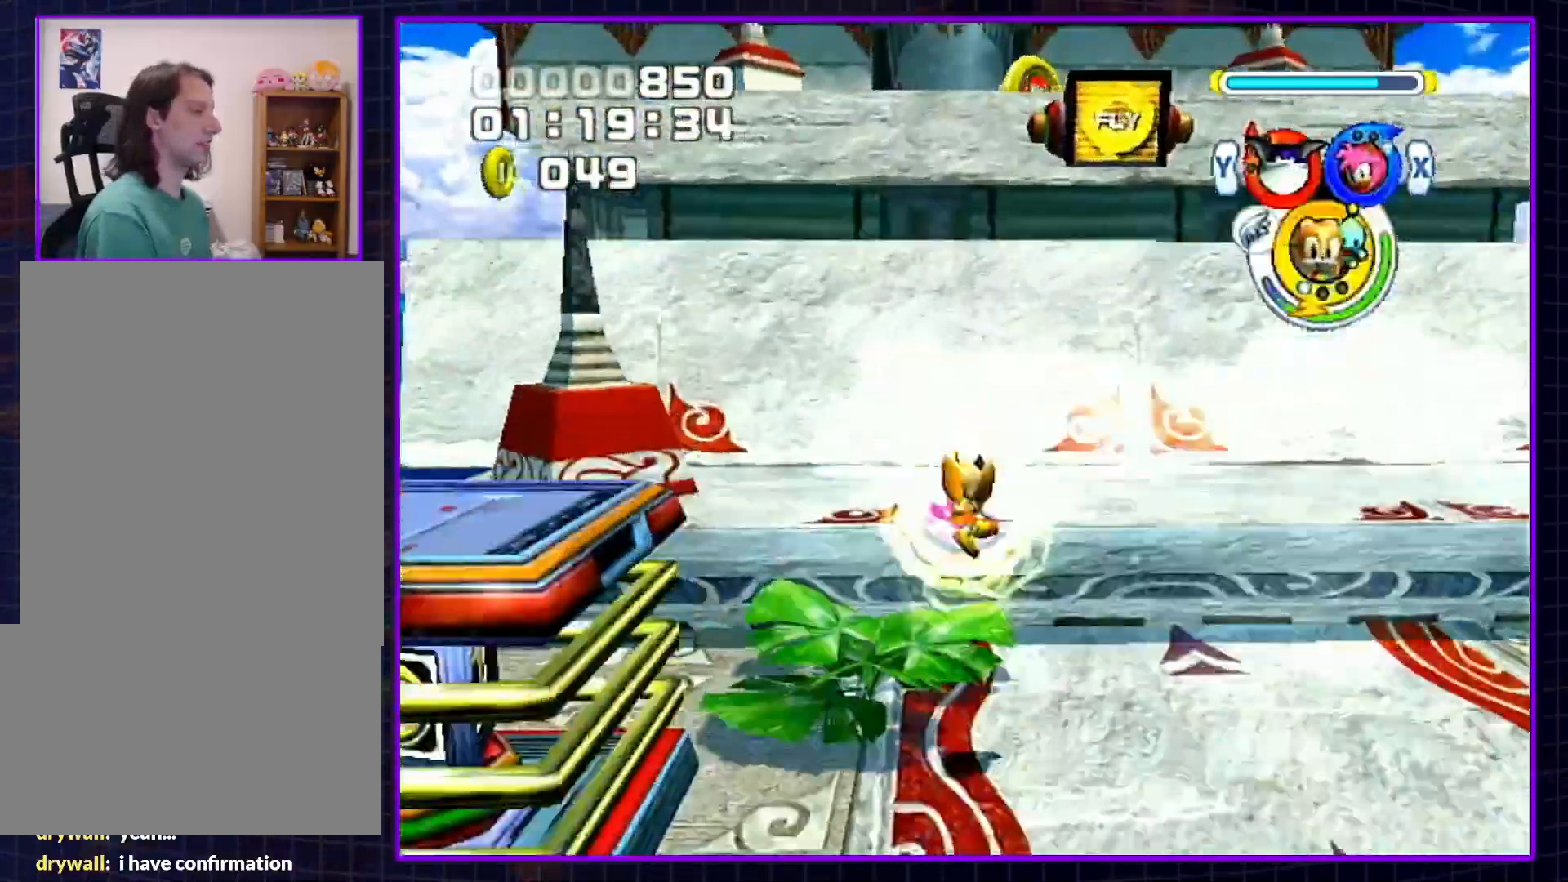
{"buttons": ["A", "B"], "left_stick": "up", "right_stick": "center", "events": [[50, "A", "up"], [50, "B", "up"], [117, "A", "down"], [117, "B", "down"], [183, "A", "up"], [183, "B", "up"], [250, "A", "down"], [283, "B", "down"], [317, "B", "up"], [333, "A", "up"], [400, "A", "down"], [400, "B", "down"]]}
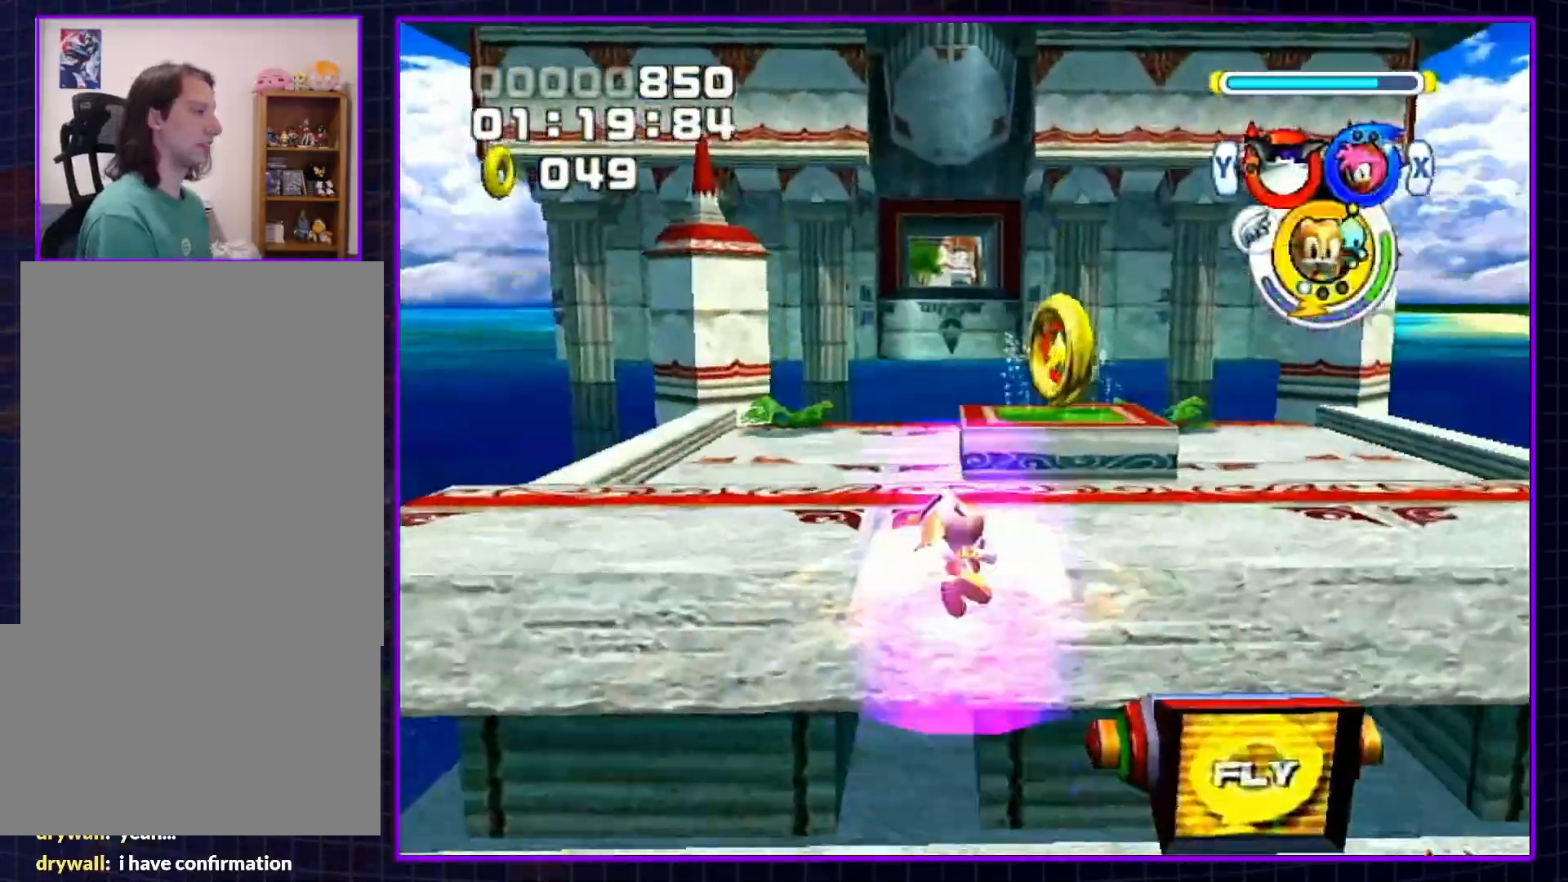
{"buttons": [], "left_stick": "up", "right_stick": "center", "events": [[117, "B", "up"], [150, "A", "up"], [283, "X", "down"], [333, "X", "up"]]}
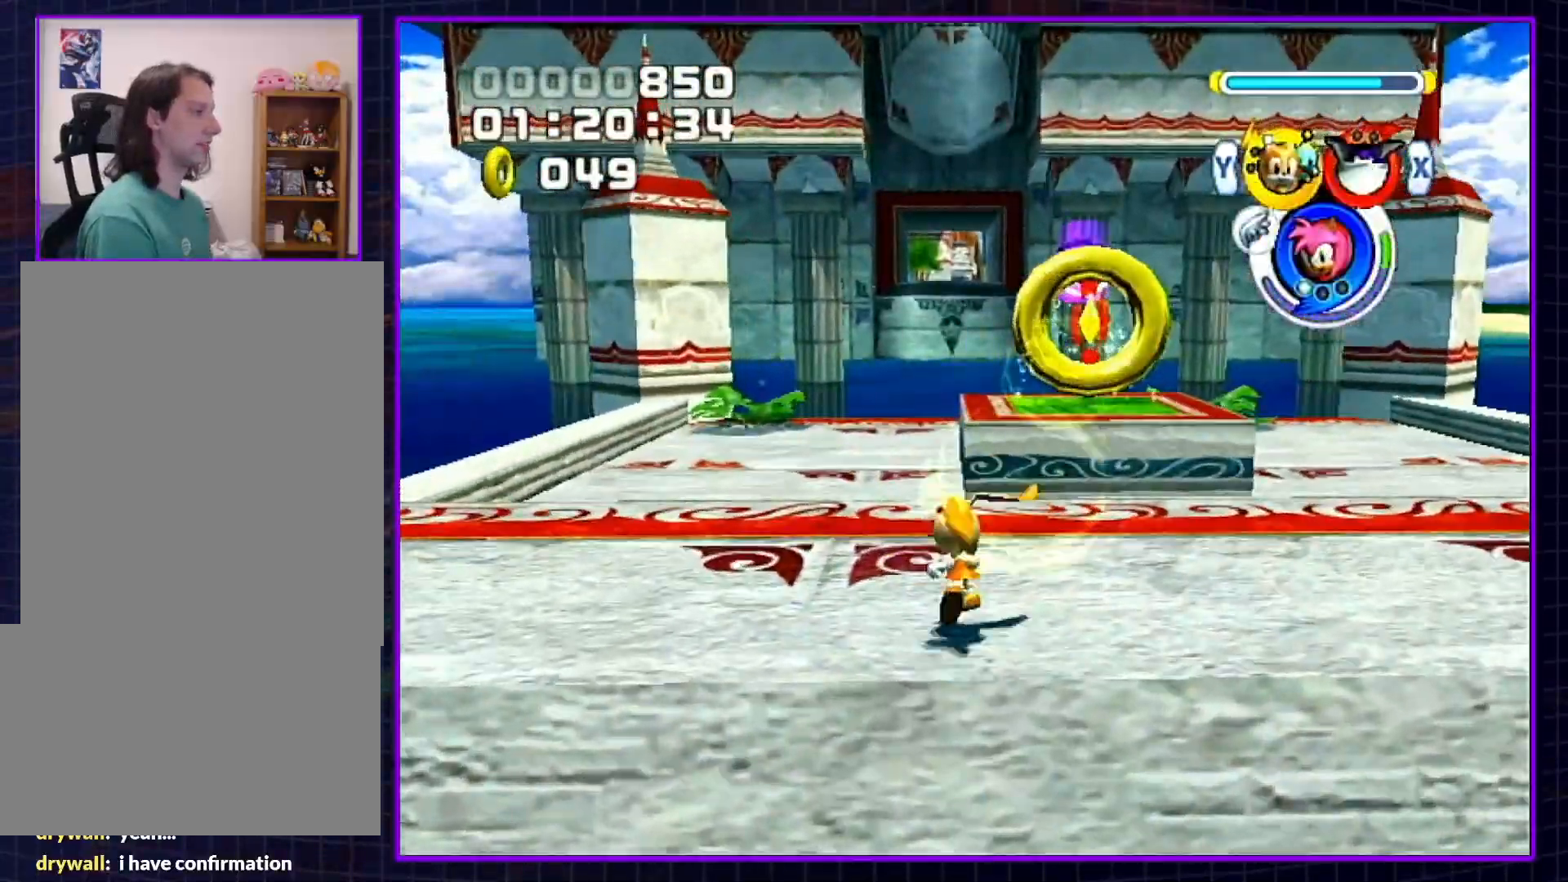
{"buttons": ["A"], "left_stick": "up", "right_stick": "center", "events": [[67, "A", "down"], [283, "A", "up"], [300, "A", "down"]]}
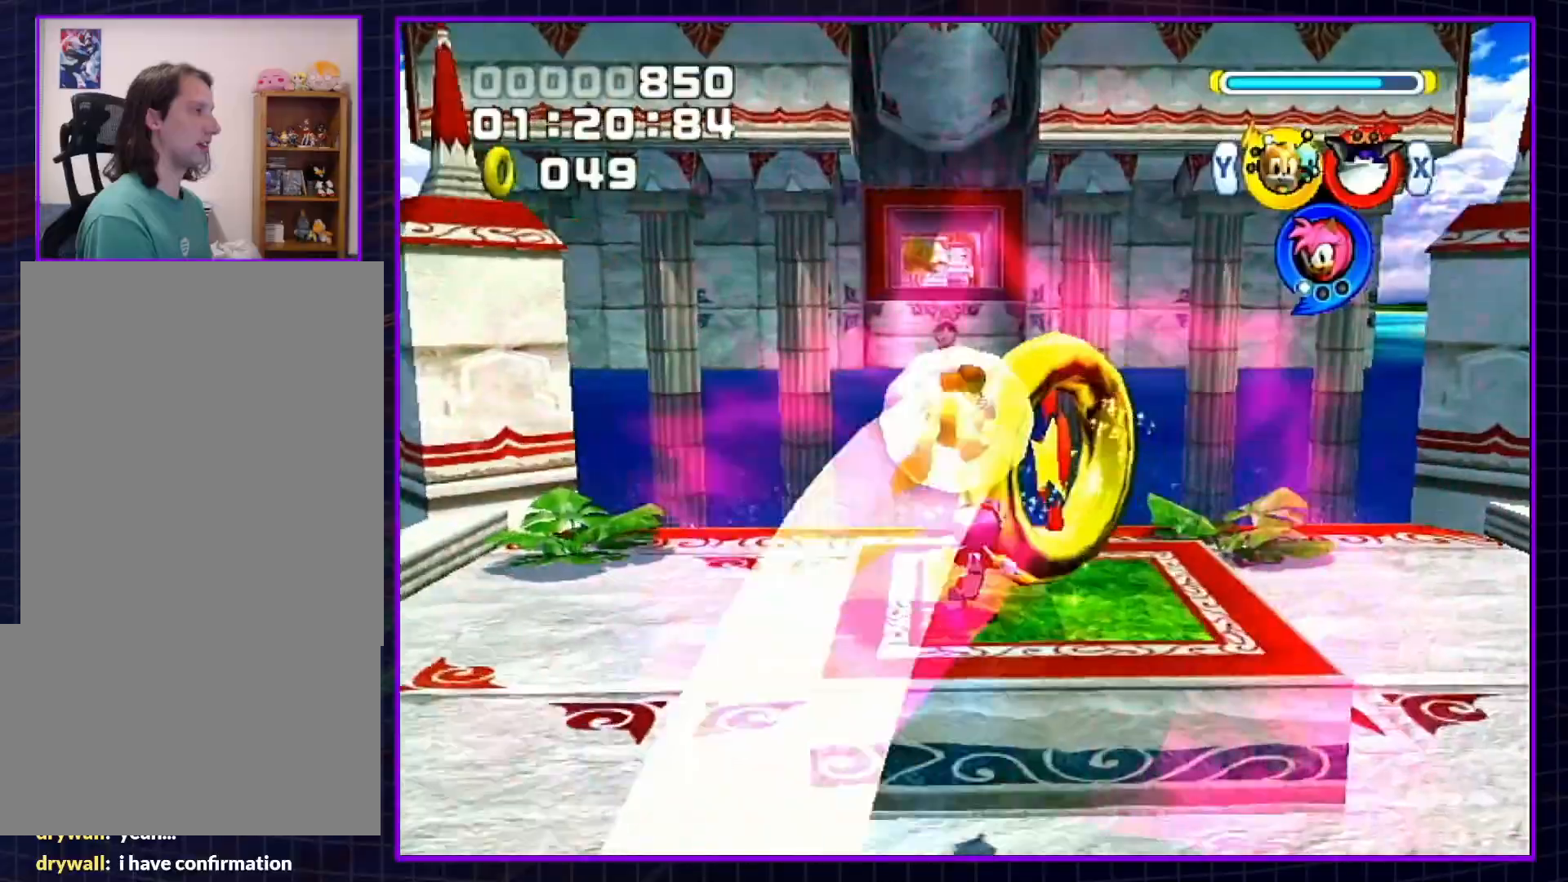
{"buttons": [], "left_stick": "center", "right_stick": "center", "events": [[67, "A", "up"], [117, "left_stick", "center"]]}
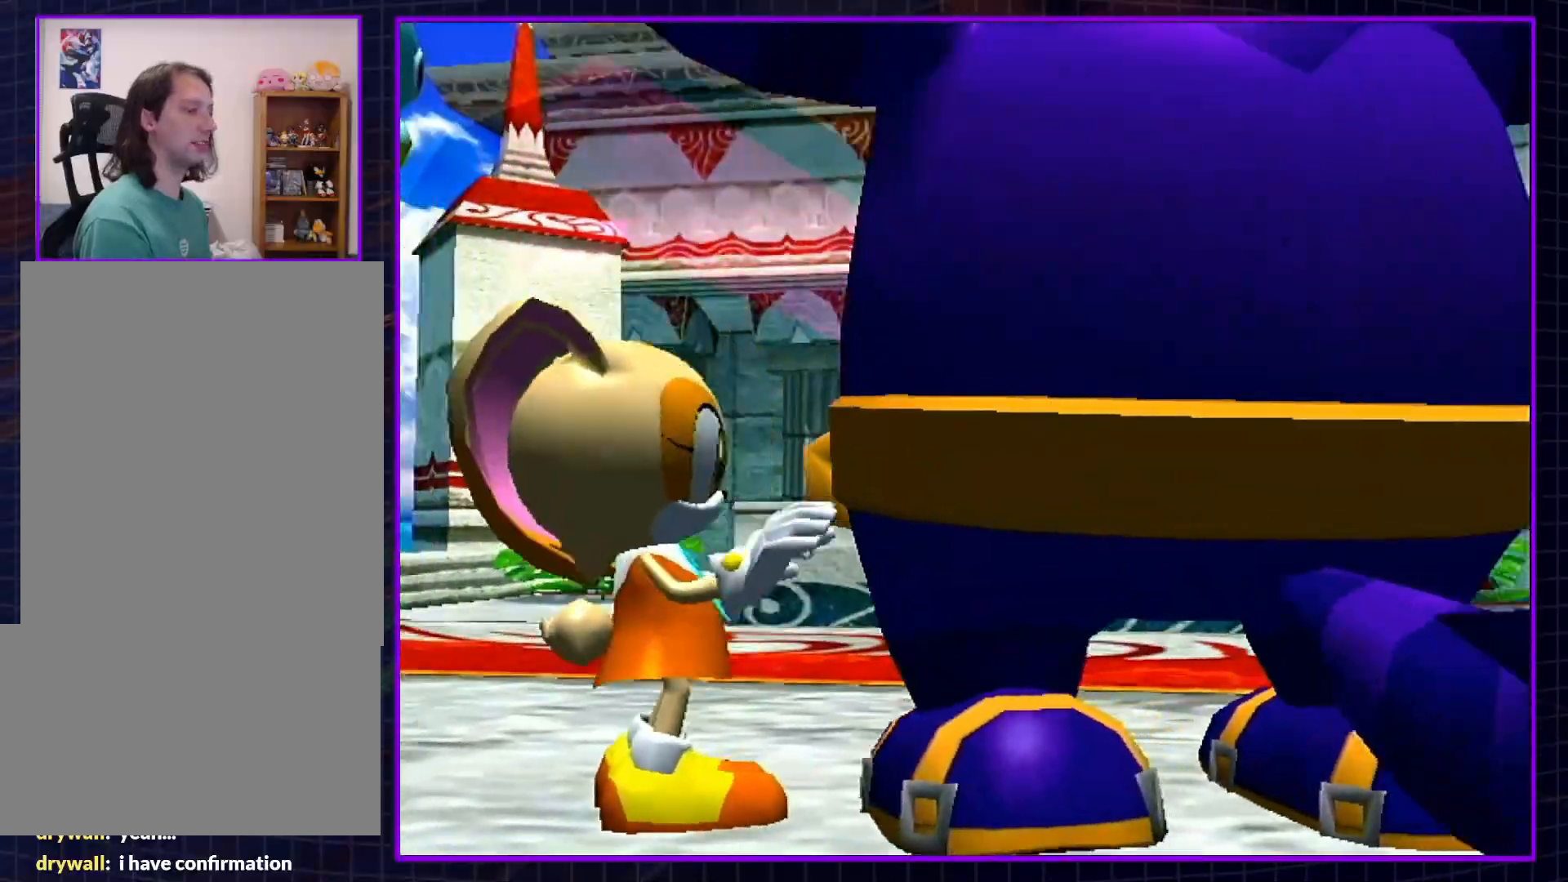
{"buttons": ["A"], "left_stick": "center", "right_stick": "center", "events": [[500, "A", "down"]]}
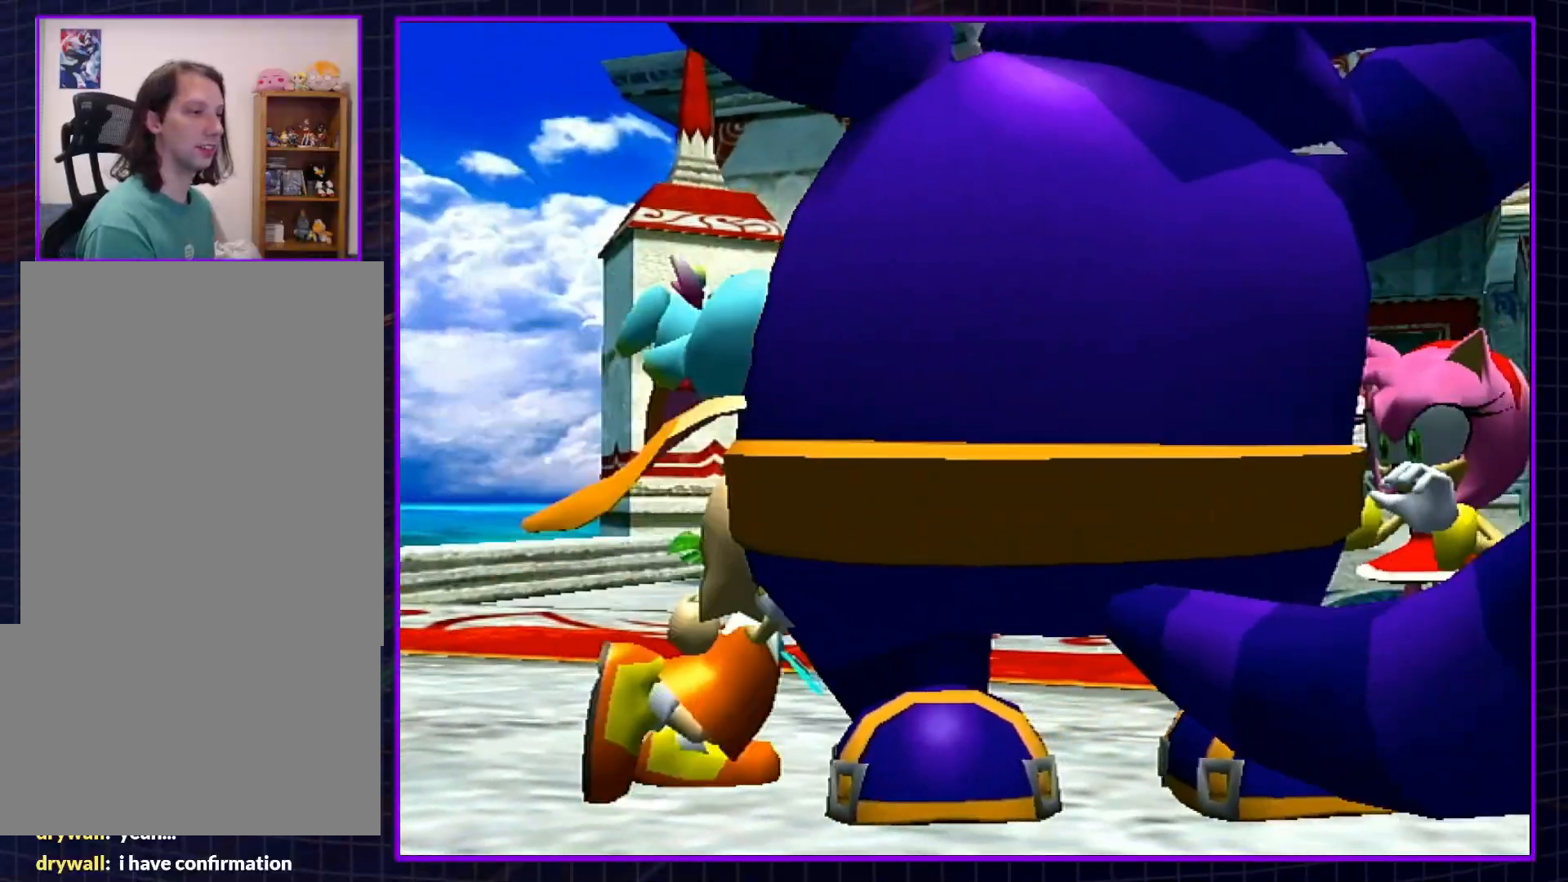
{"buttons": [], "left_stick": "center", "right_stick": "center", "events": [[33, "B", "down"], [150, "A", "up"], [183, "B", "up"], [317, "B", "down"], [333, "A", "down"], [467, "A", "up"], [467, "B", "up"]]}
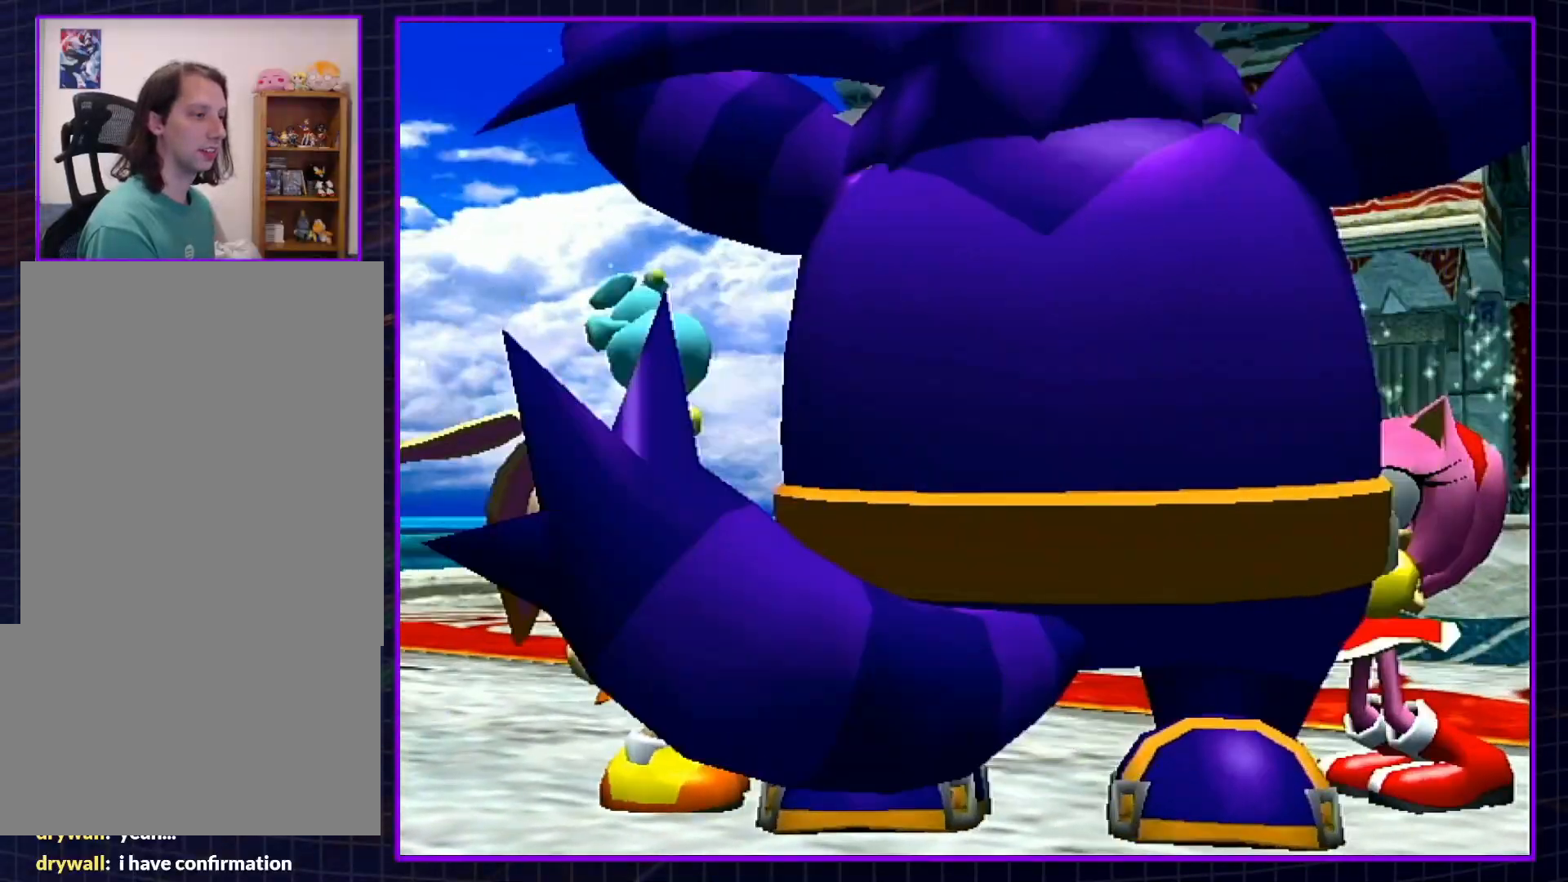
{"buttons": [], "left_stick": "center", "right_stick": "center", "events": []}
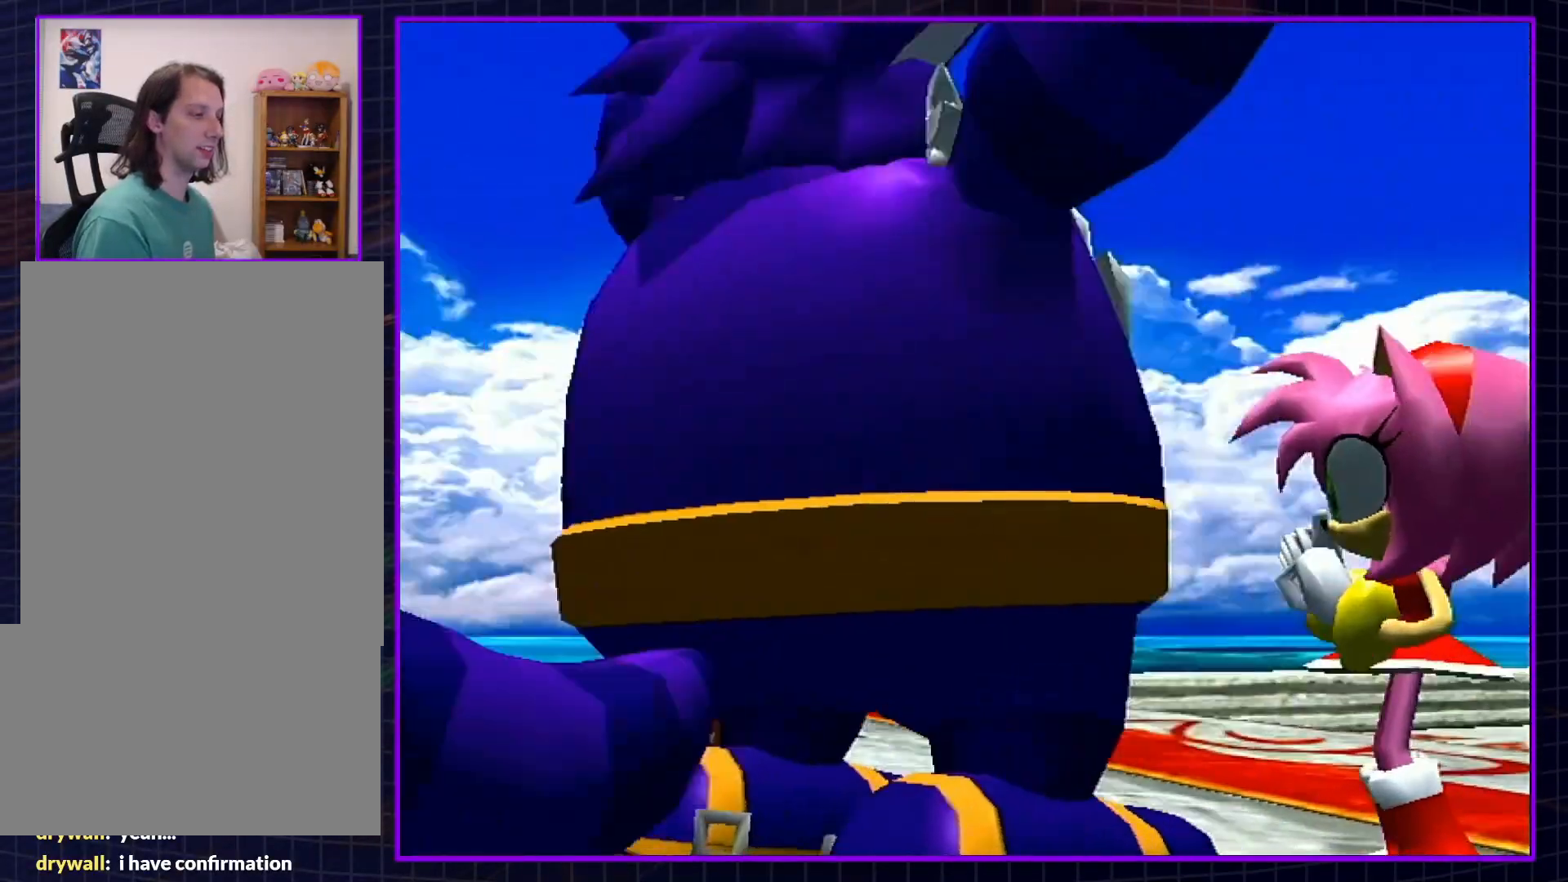
{"buttons": [], "left_stick": "center", "right_stick": "center", "events": []}